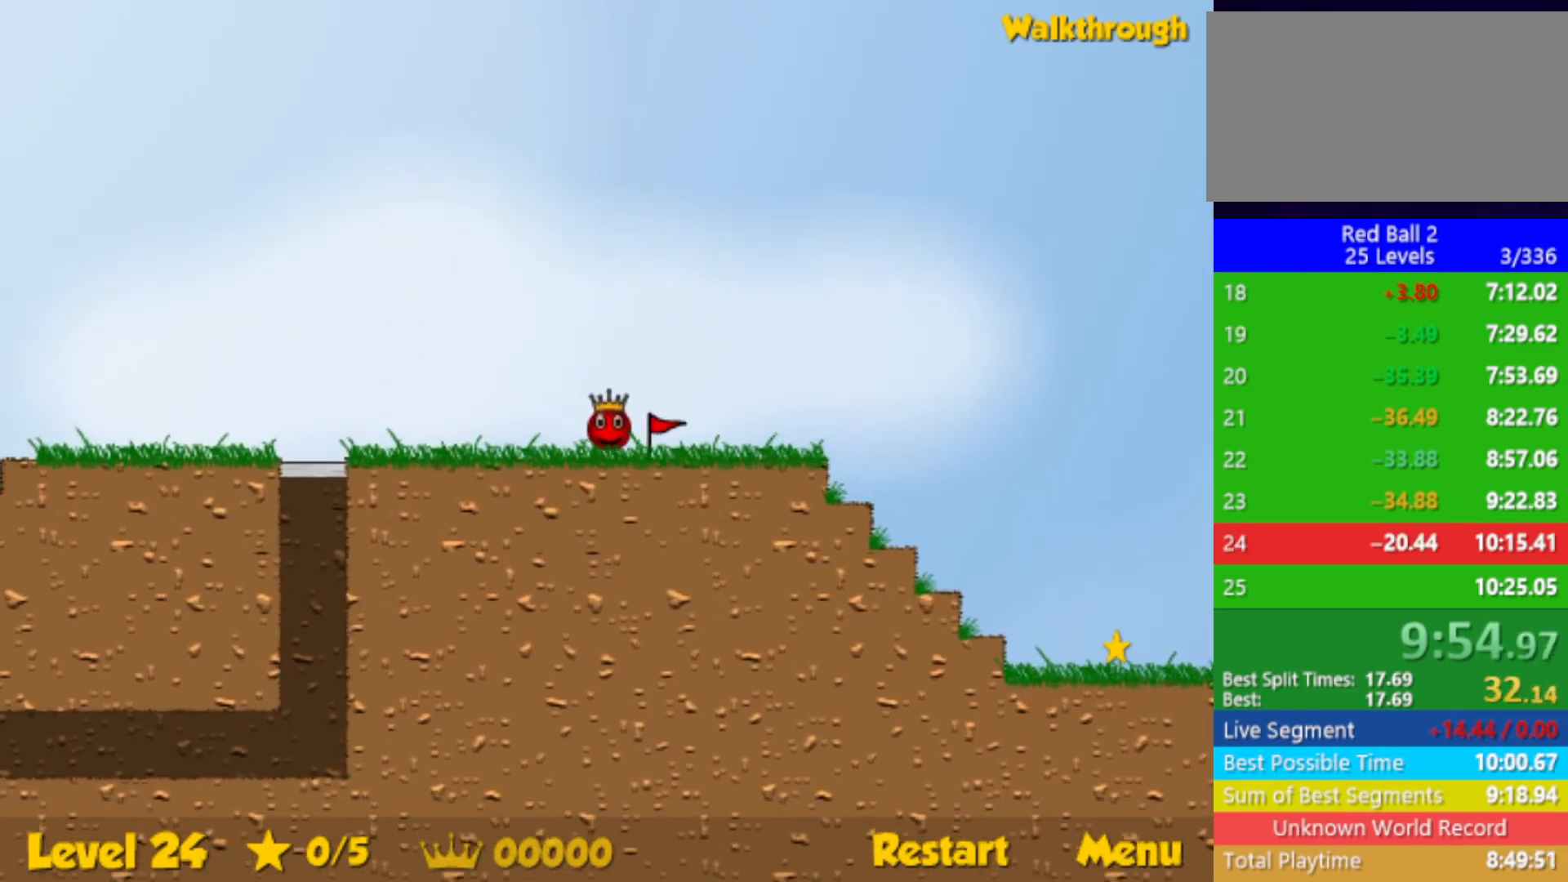
Gameplay with keyboard; each line is a JSON object with the keys held at the frame after it. "events" lists presses ("down") and releases ("up") of "down", "left", "p", "r", "right" and "up" between this image and that frame as [ms after this image, input, new state], when the widget could be followed in between. No other keys are recorded. Mouse input is not recorded.
{"keys": ["right"], "events": [[250, "right", "up"], [283, "r", "down"], [317, "right", "down"], [350, "r", "up"]]}
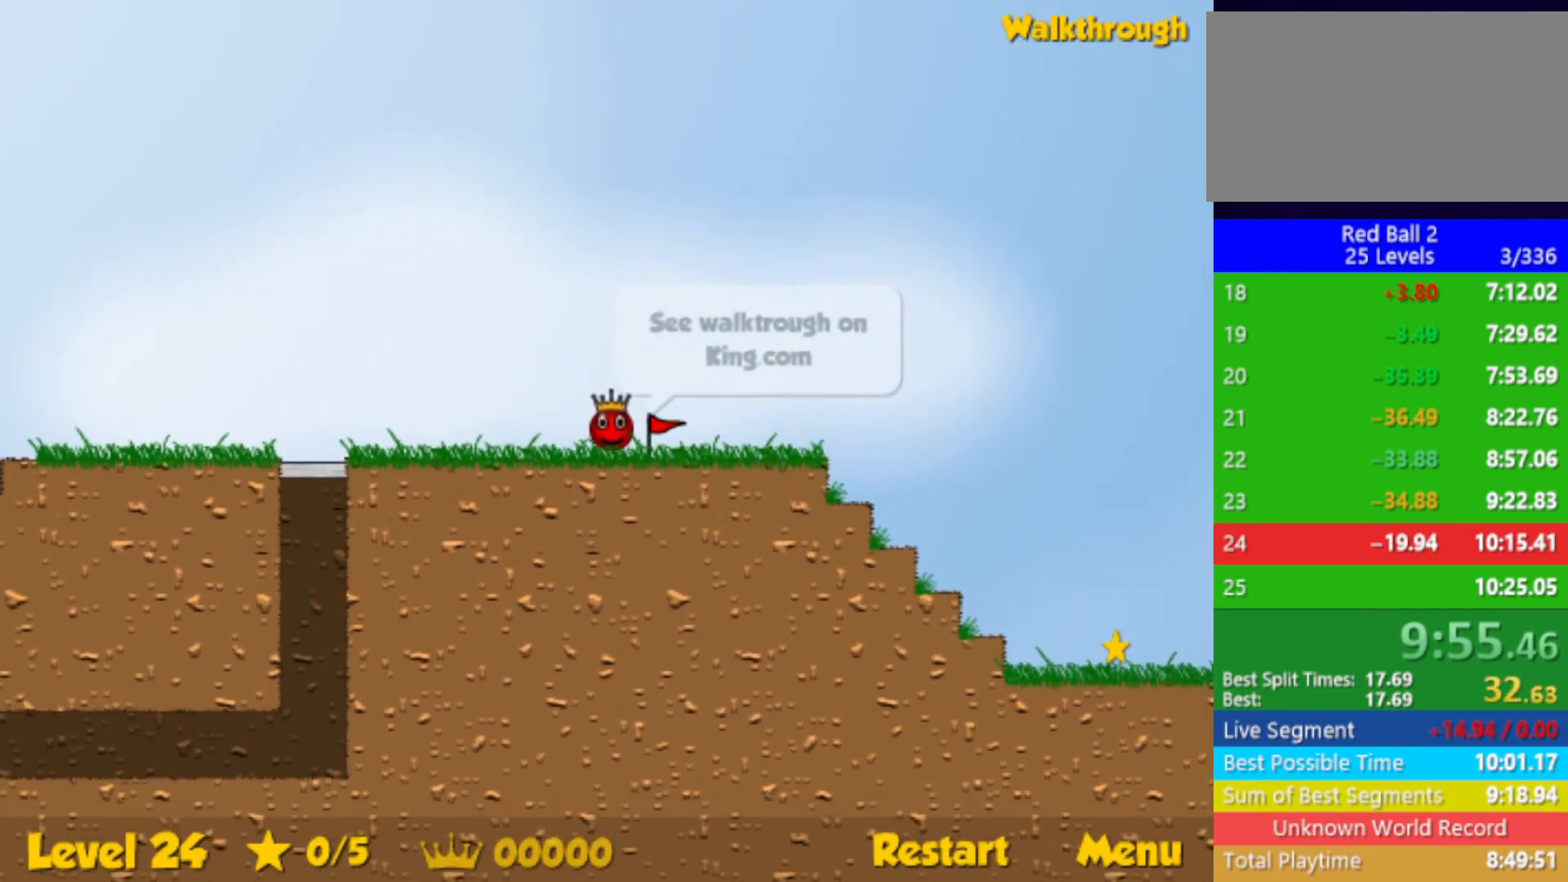
{"keys": ["right"], "events": [[250, "r", "down"], [250, "right", "up"], [300, "right", "down"], [317, "r", "up"]]}
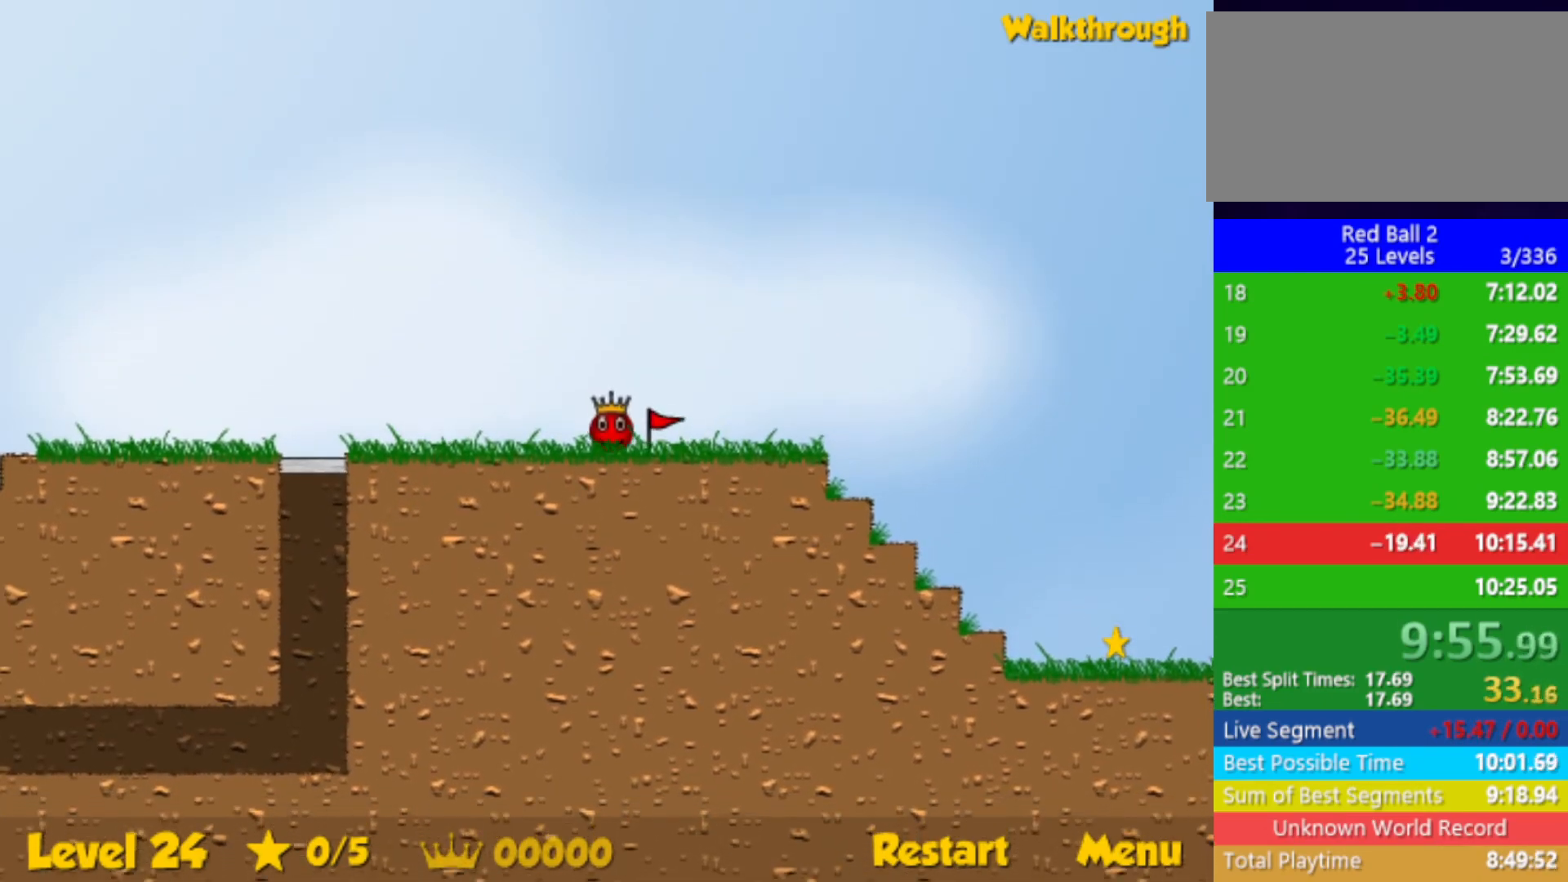
{"keys": ["right"], "events": [[217, "right", "up"], [233, "r", "down"], [267, "right", "down"], [300, "r", "up"]]}
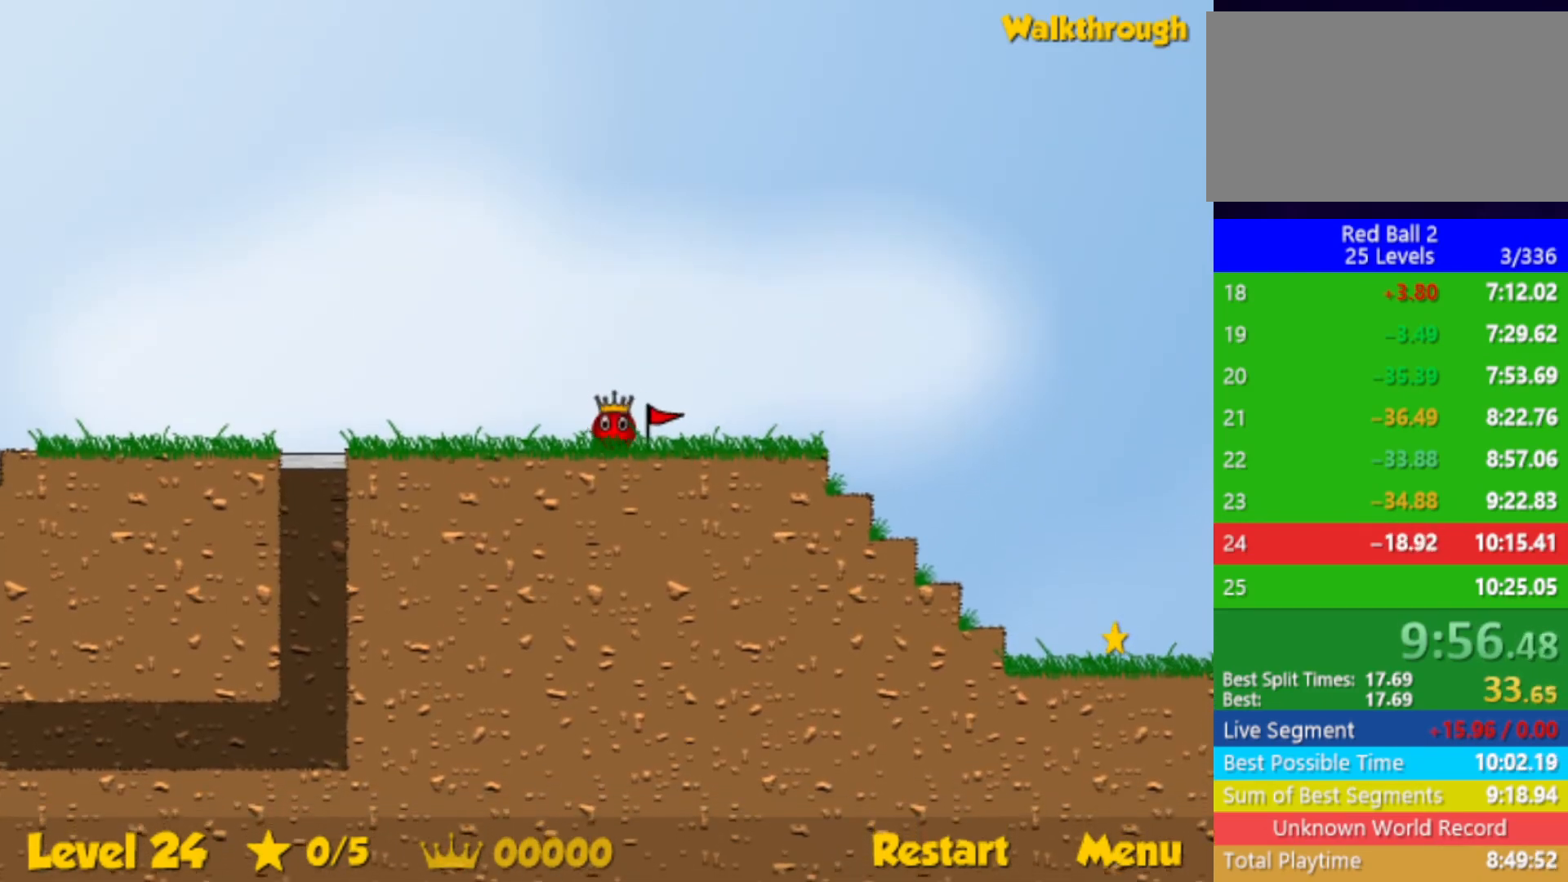
{"keys": ["right"], "events": [[183, "right", "up"], [217, "r", "down"], [267, "right", "down"], [300, "r", "up"]]}
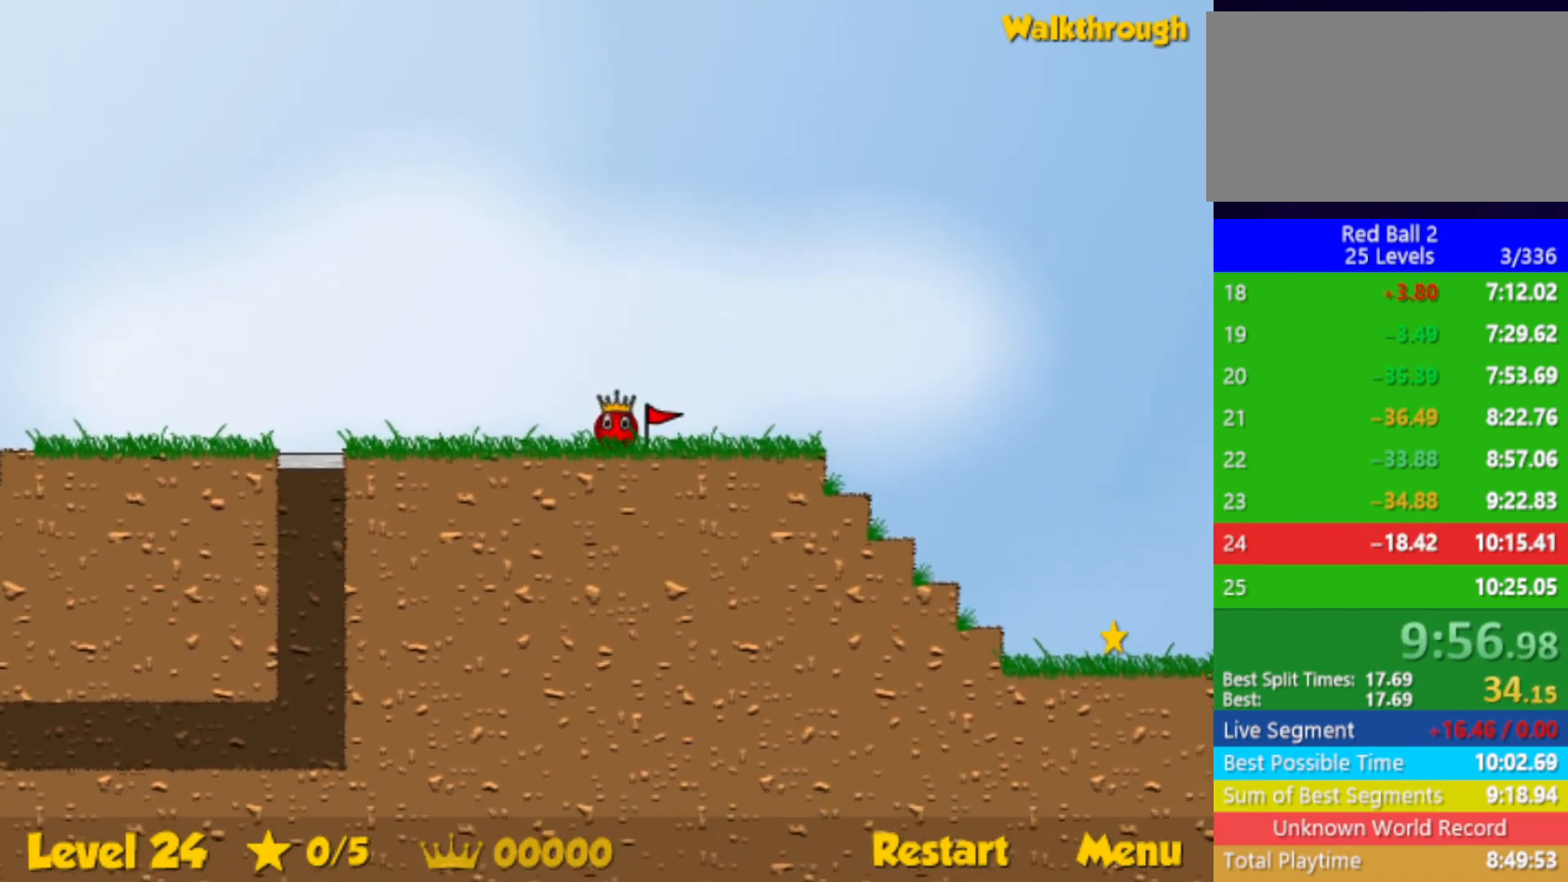
{"keys": ["right"], "events": [[200, "right", "up"], [233, "r", "down"], [267, "right", "down"], [300, "r", "up"]]}
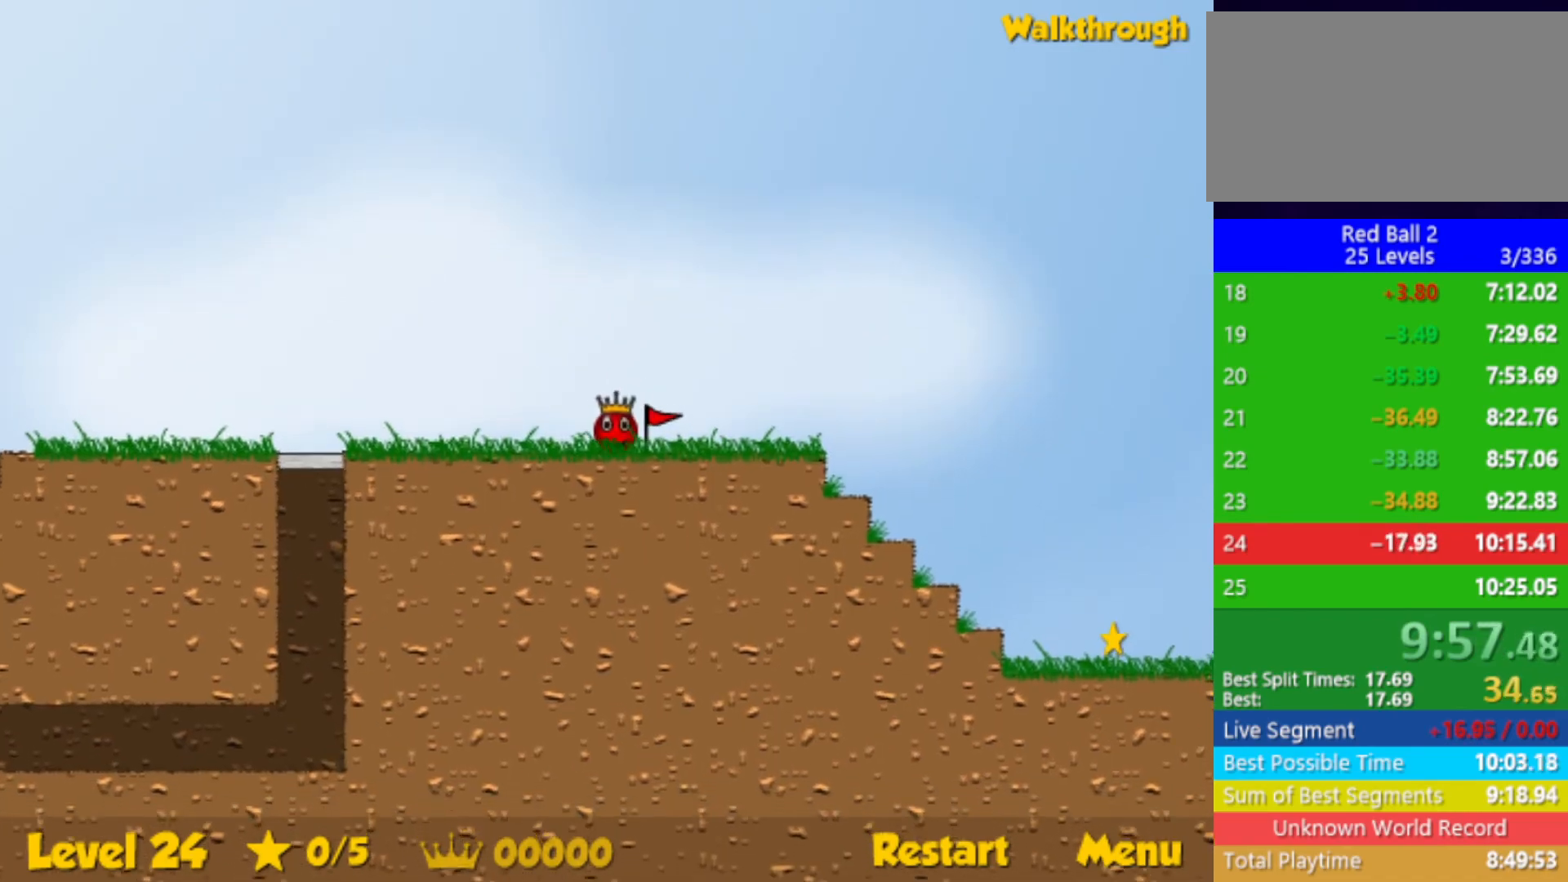
{"keys": ["right"], "events": [[200, "right", "up"], [233, "r", "down"], [267, "right", "down"], [300, "r", "up"]]}
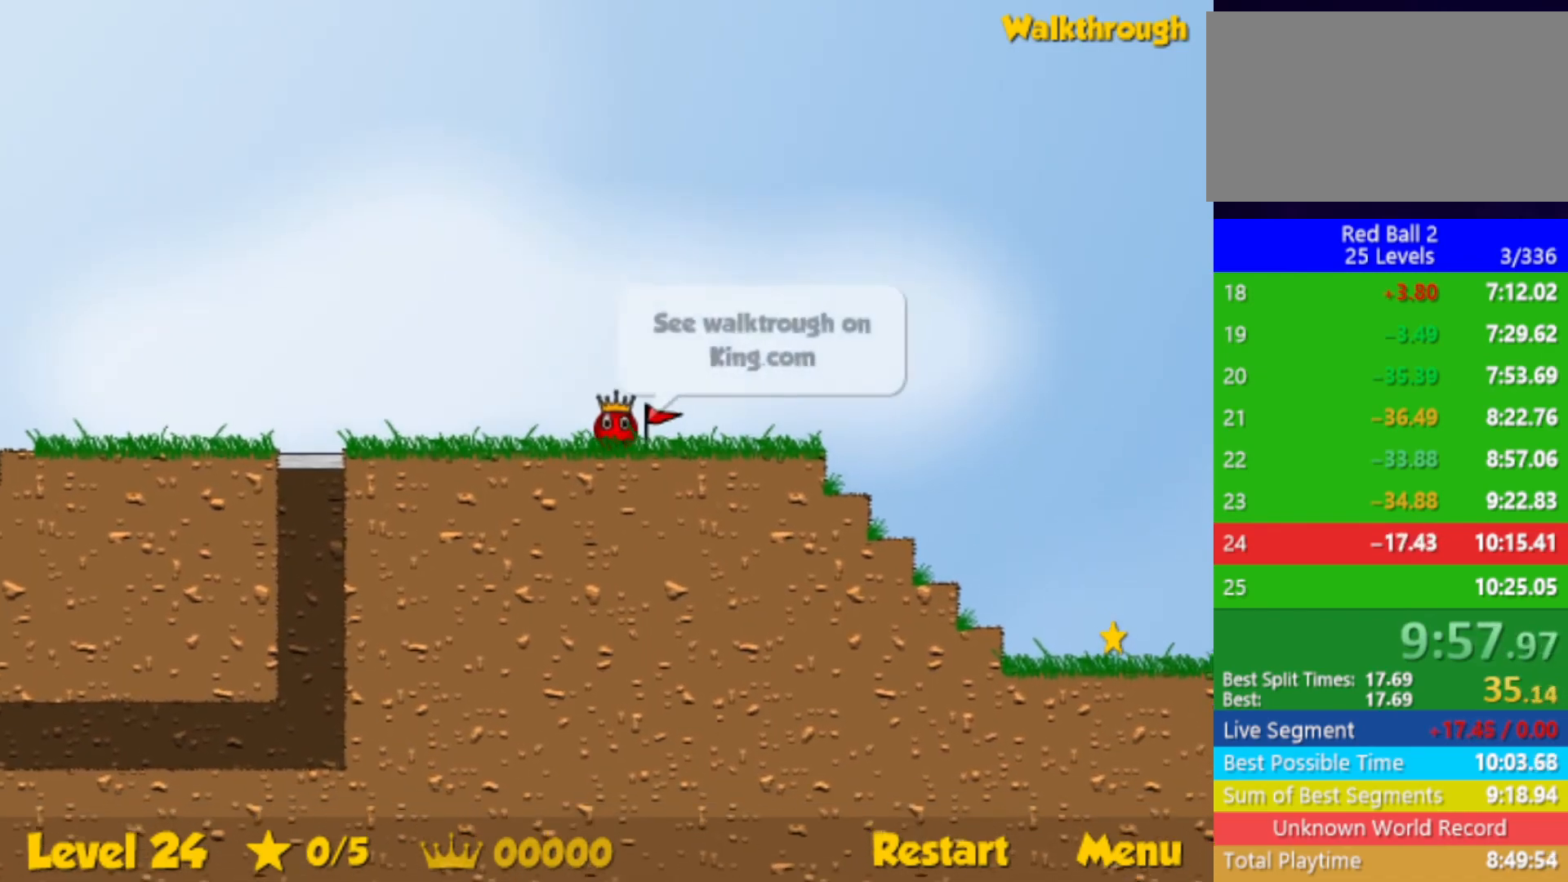
{"keys": ["right"], "events": [[167, "right", "up"], [200, "r", "down"], [250, "right", "down"], [267, "r", "up"]]}
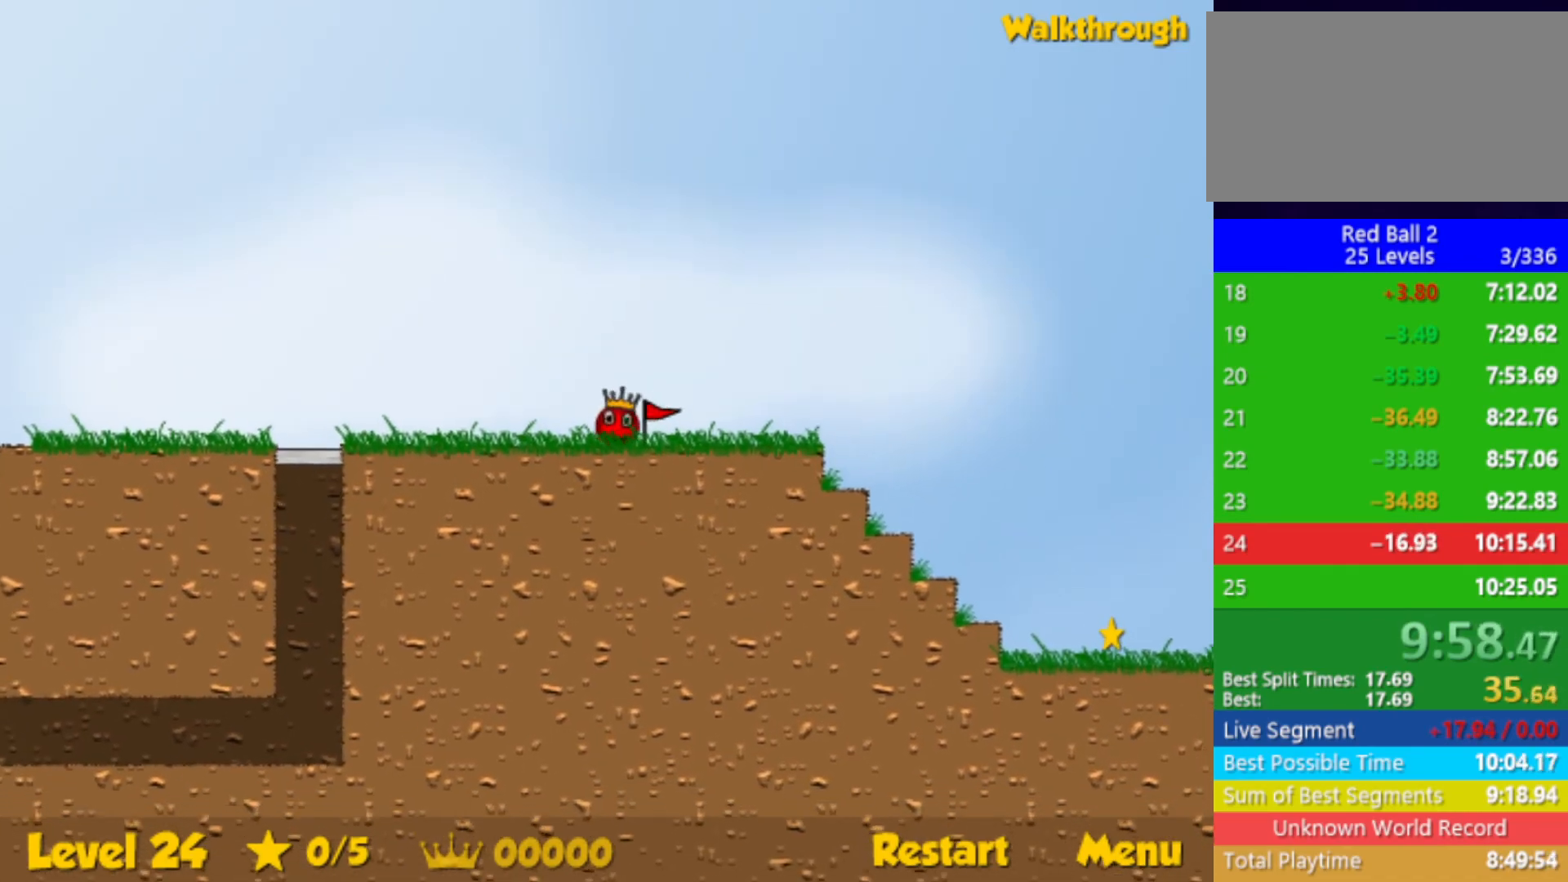
{"keys": ["right"], "events": [[167, "r", "down"], [167, "right", "up"], [217, "right", "down"], [250, "r", "up"]]}
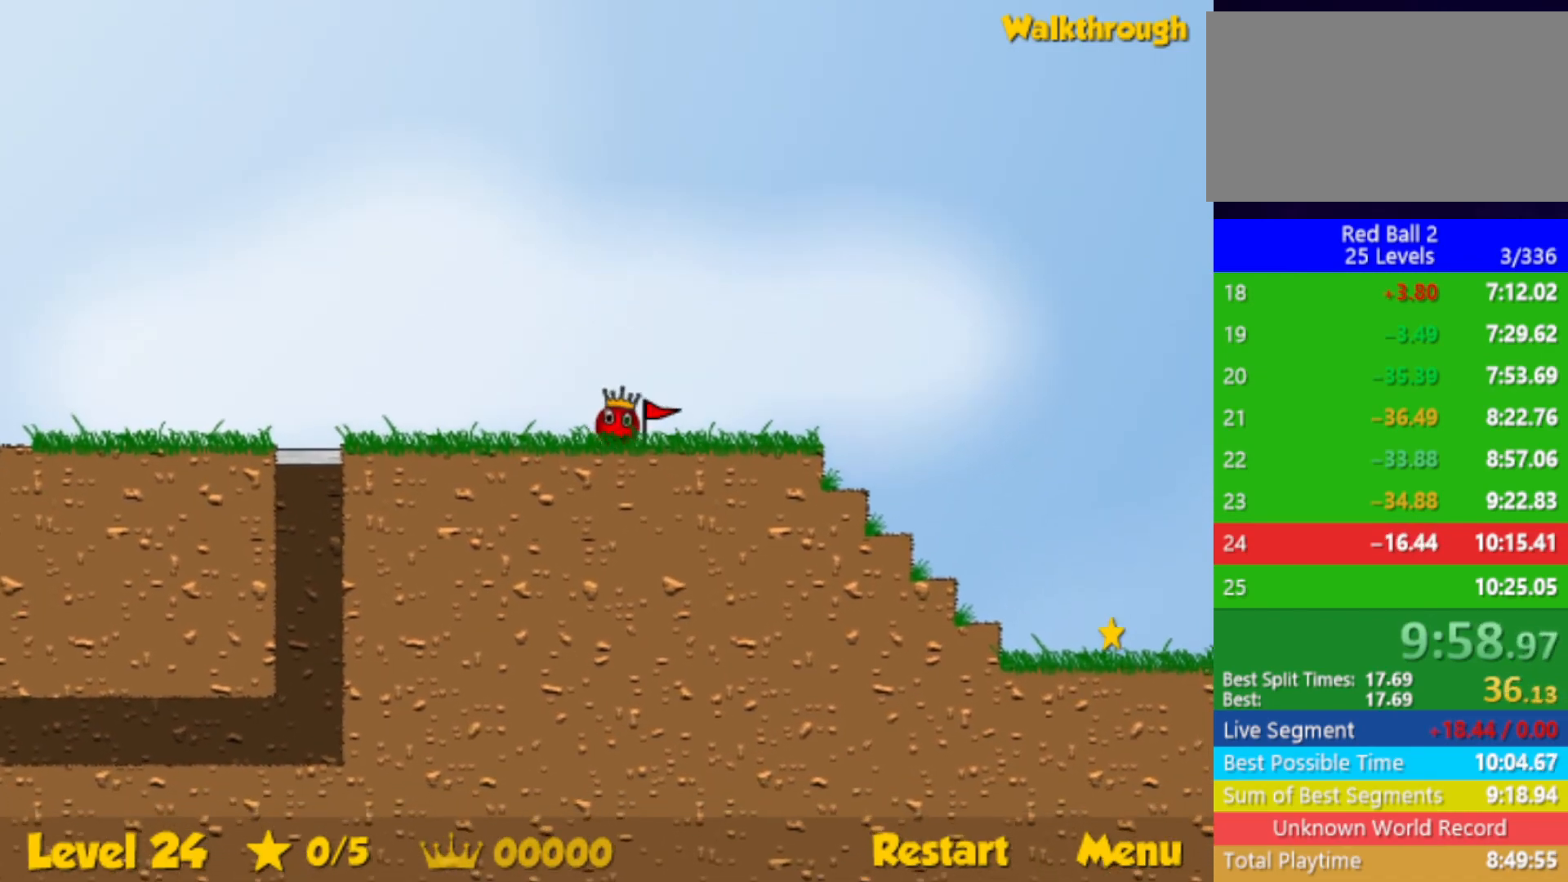
{"keys": ["right"], "events": [[133, "right", "up"], [167, "r", "down"], [200, "right", "down"], [250, "r", "up"]]}
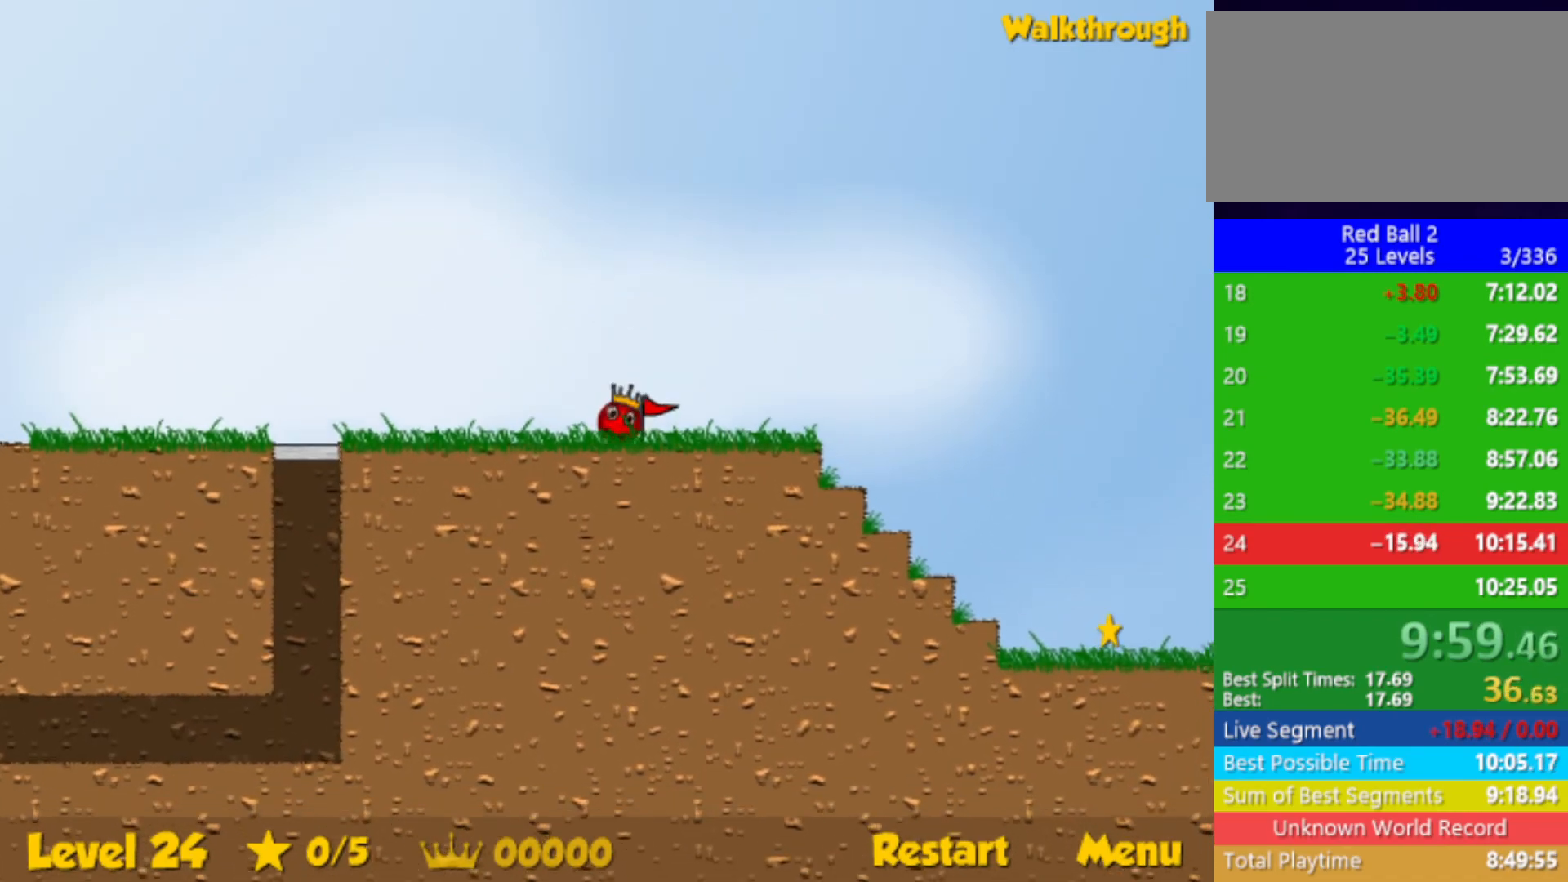
{"keys": ["right"], "events": [[150, "right", "up"], [167, "r", "down"], [217, "right", "down"], [233, "r", "up"]]}
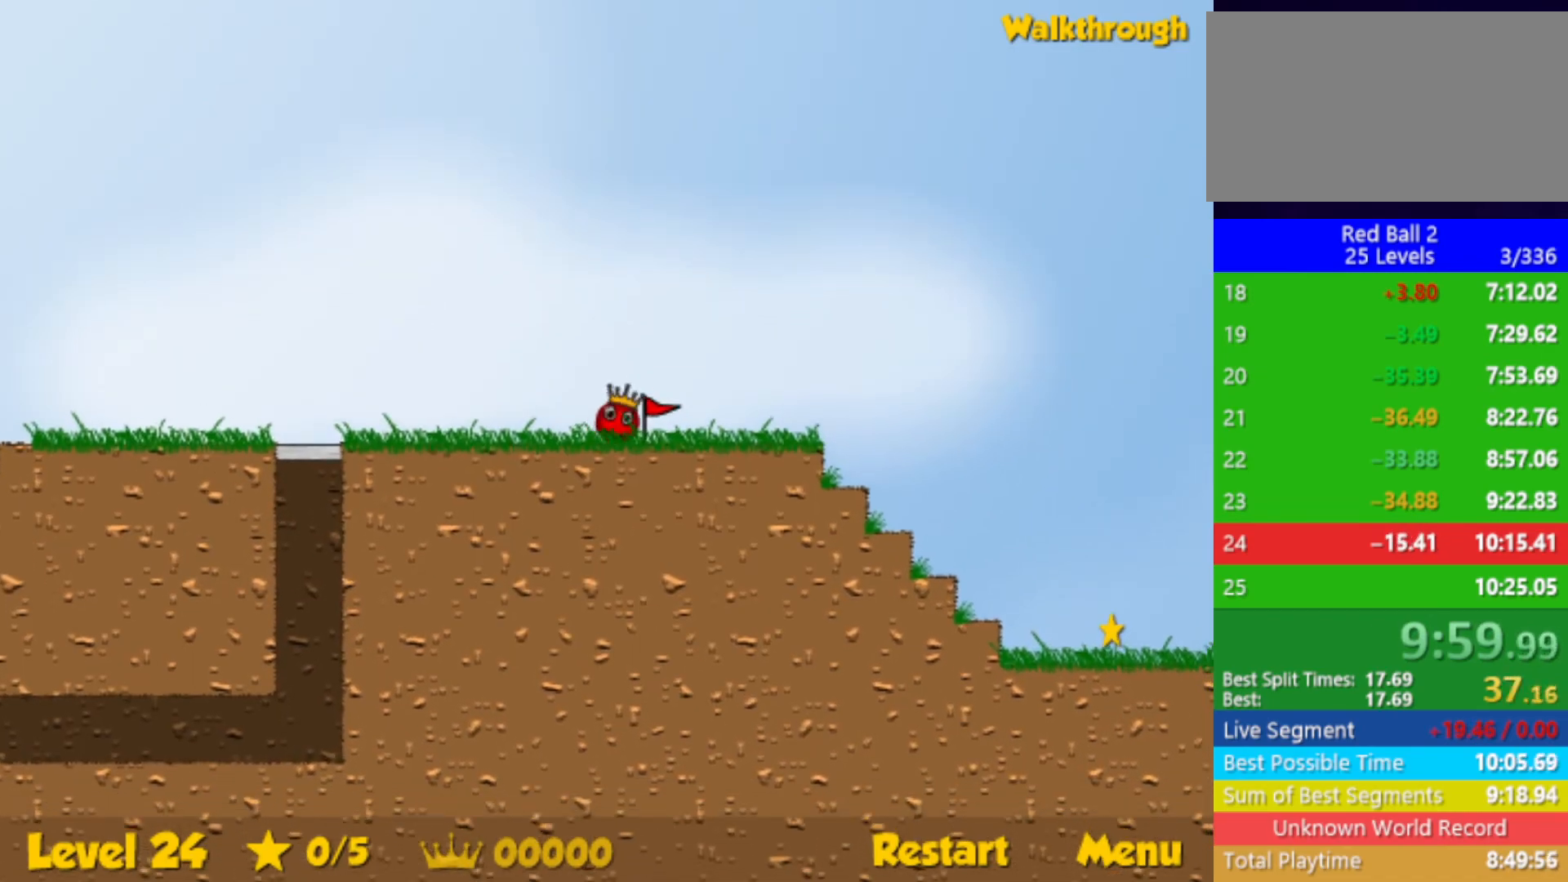
{"keys": ["right"], "events": [[133, "right", "up"], [167, "r", "down"], [217, "right", "down"], [250, "r", "up"]]}
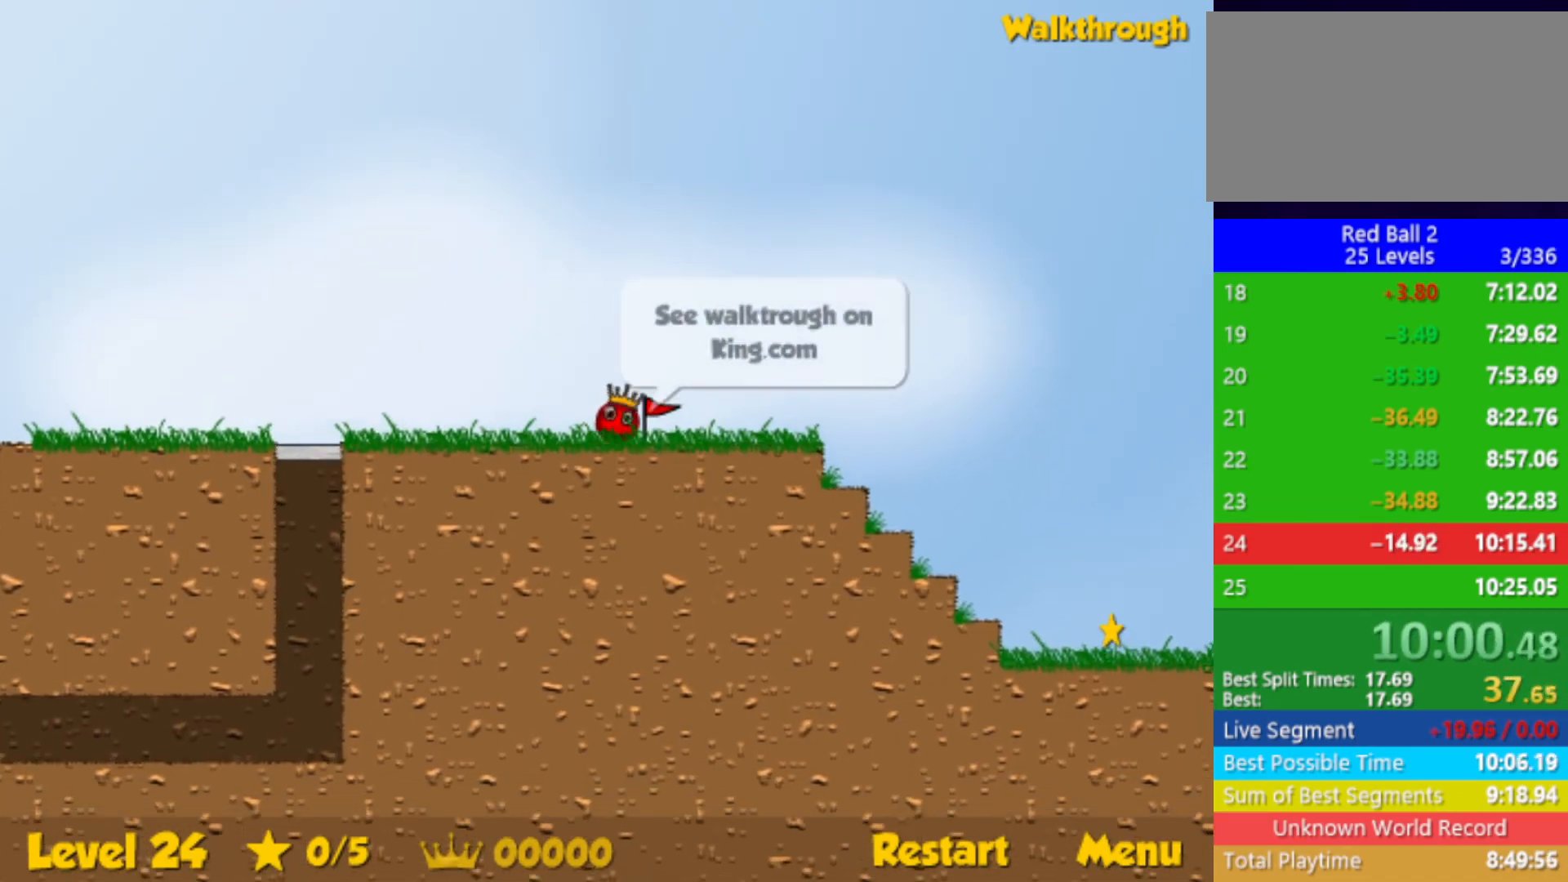
{"keys": ["right"], "events": [[133, "right", "up"], [150, "r", "down"], [200, "right", "down"], [217, "r", "up"]]}
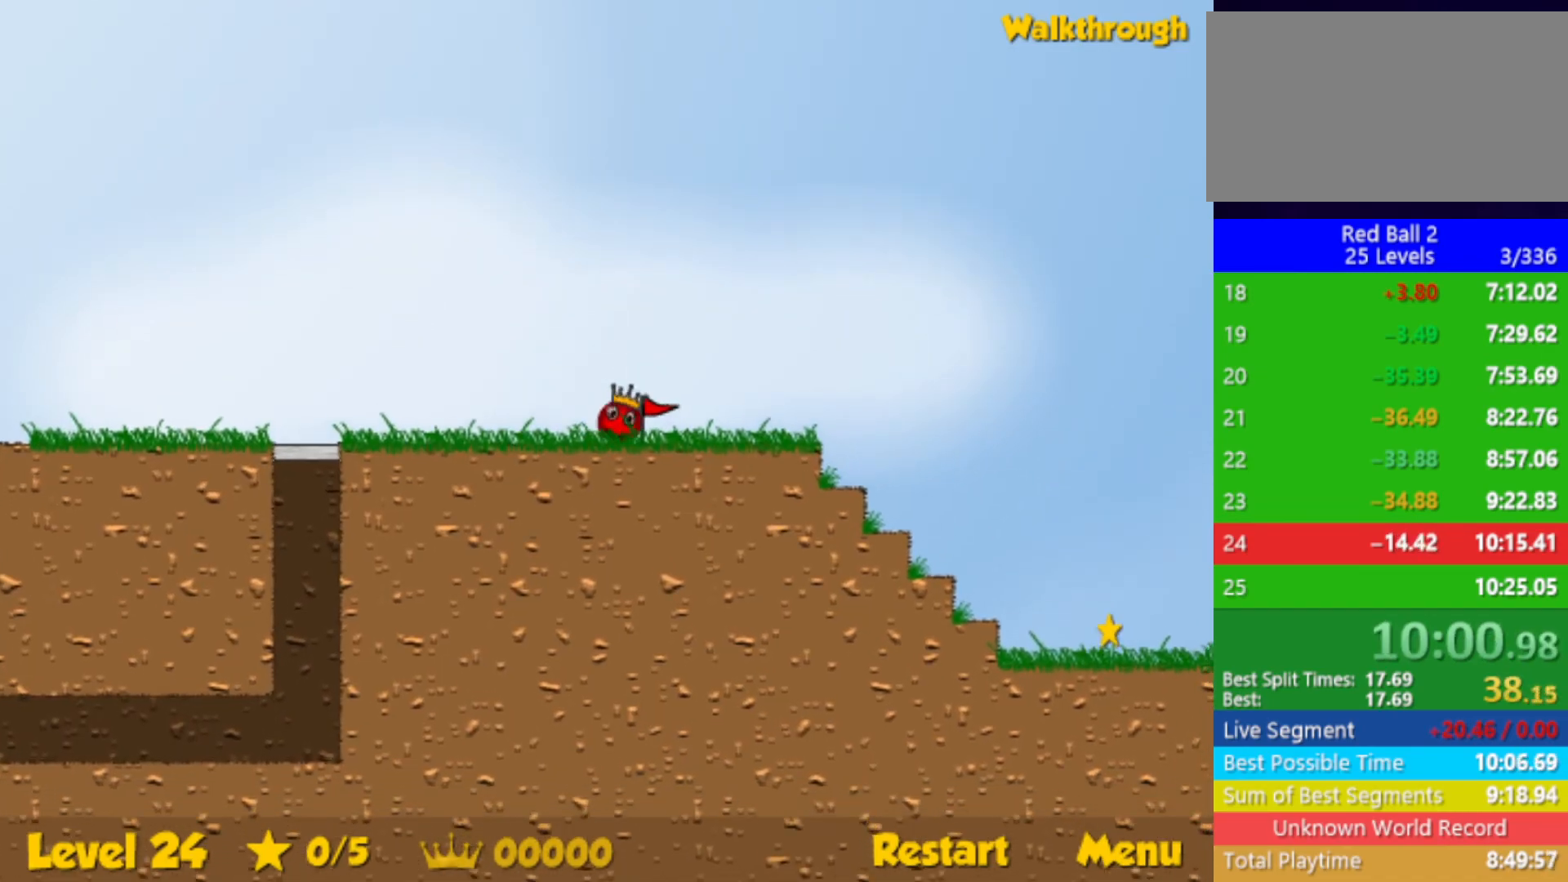
{"keys": ["right"], "events": [[117, "right", "up"], [133, "r", "down"], [183, "right", "down"], [200, "r", "up"]]}
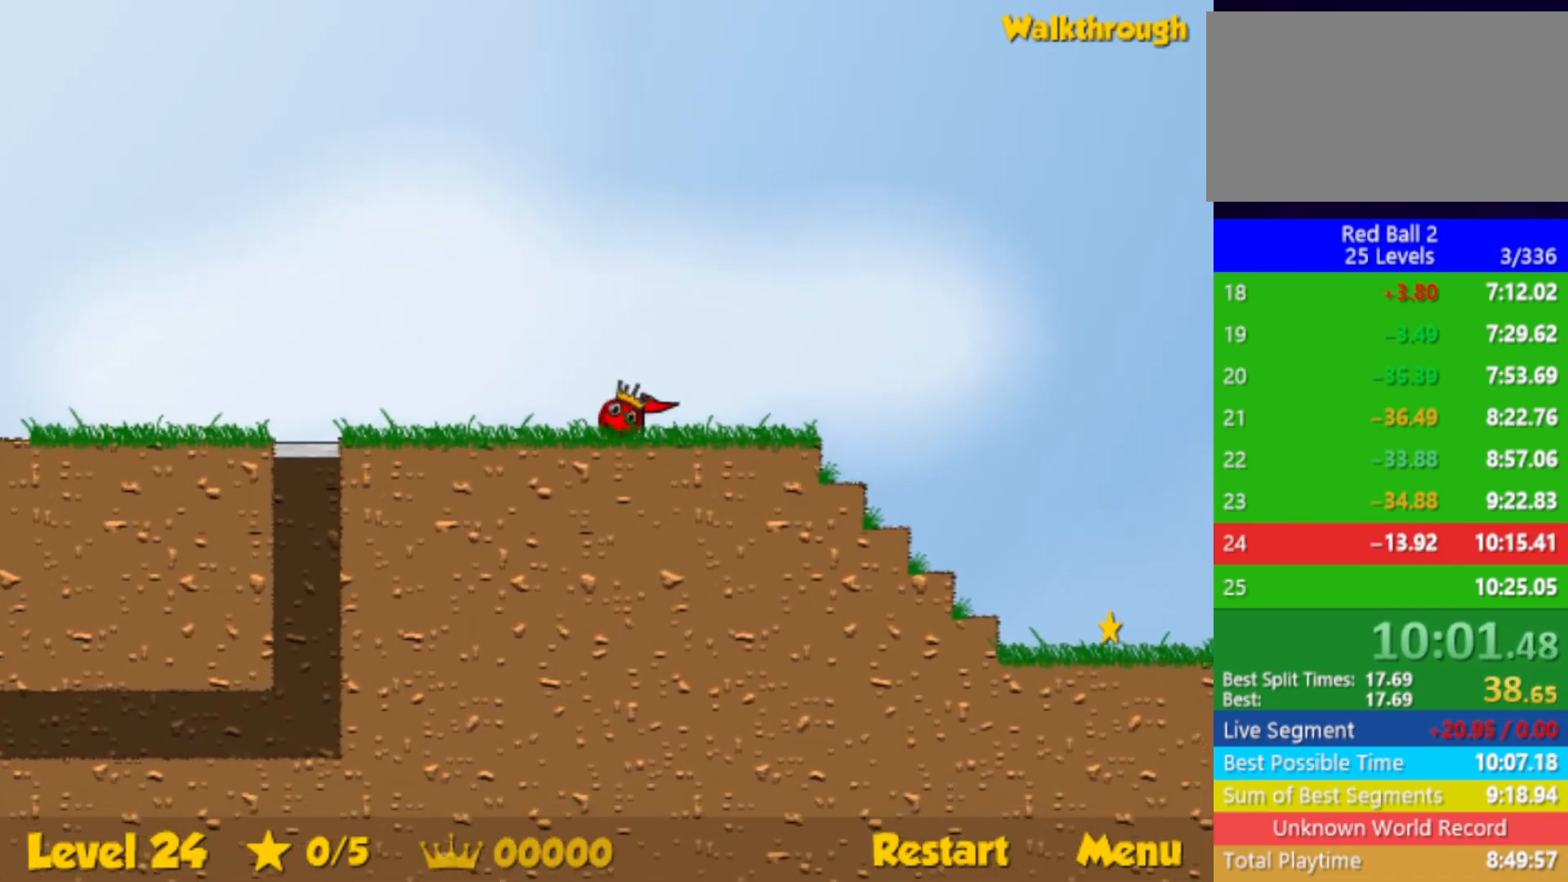
{"keys": [], "events": [[33, "right", "up"], [67, "r", "down"], [117, "right", "down"], [133, "r", "up"], [500, "right", "up"]]}
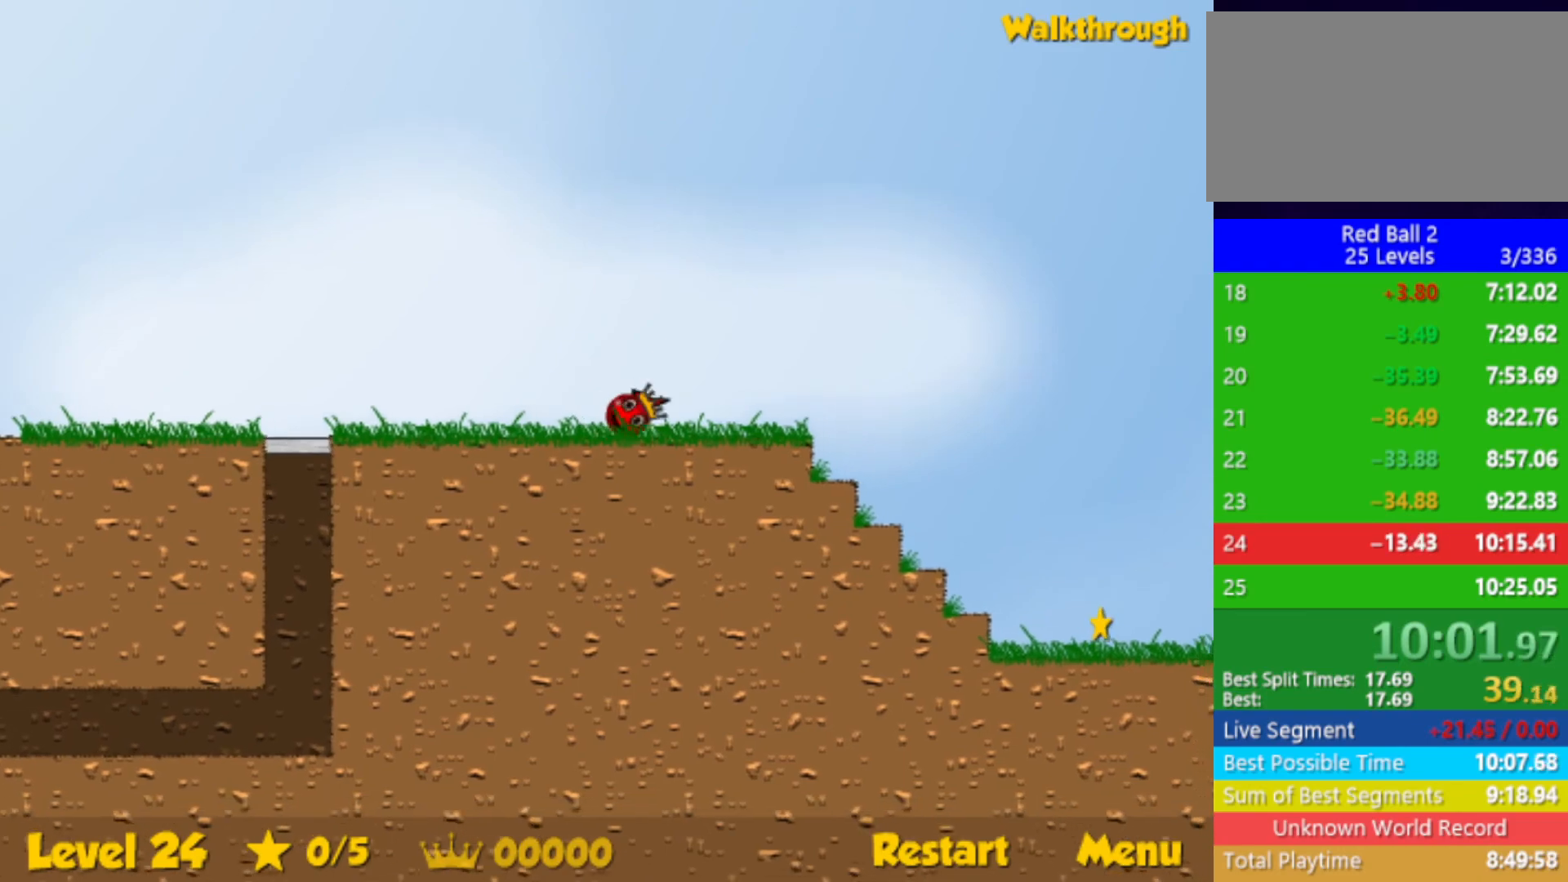
{"keys": [], "events": [[33, "r", "down"], [67, "right", "down"], [100, "r", "up"], [500, "right", "up"]]}
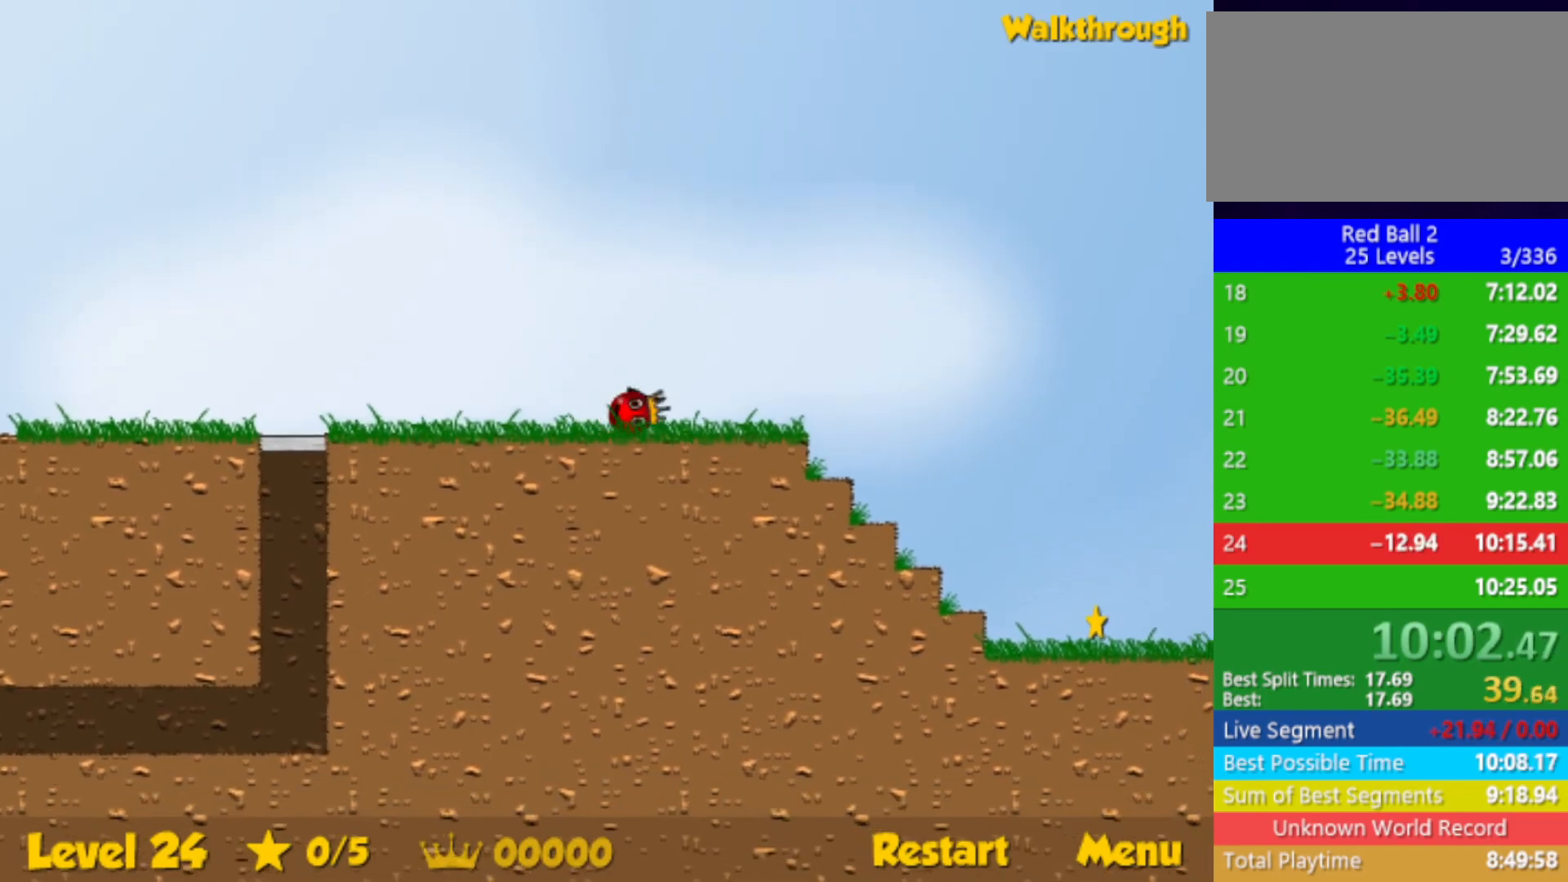
{"keys": ["r"], "events": [[17, "r", "down"], [67, "r", "up"], [67, "right", "down"], [450, "right", "up"], [483, "r", "down"]]}
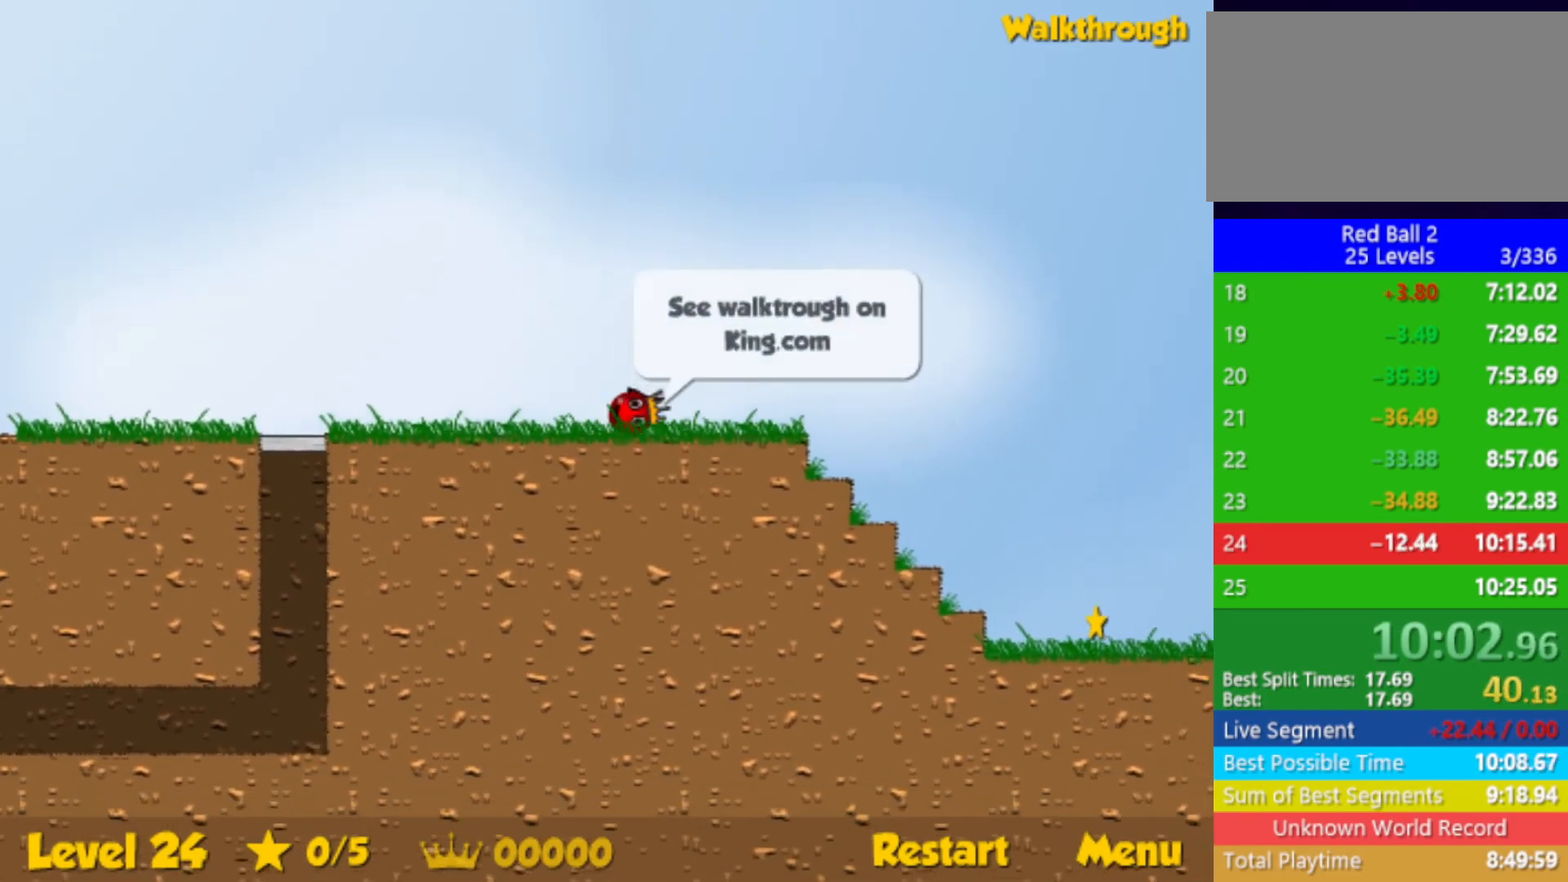
{"keys": ["r"], "events": [[33, "right", "down"], [50, "r", "up"], [433, "right", "up"], [483, "r", "down"]]}
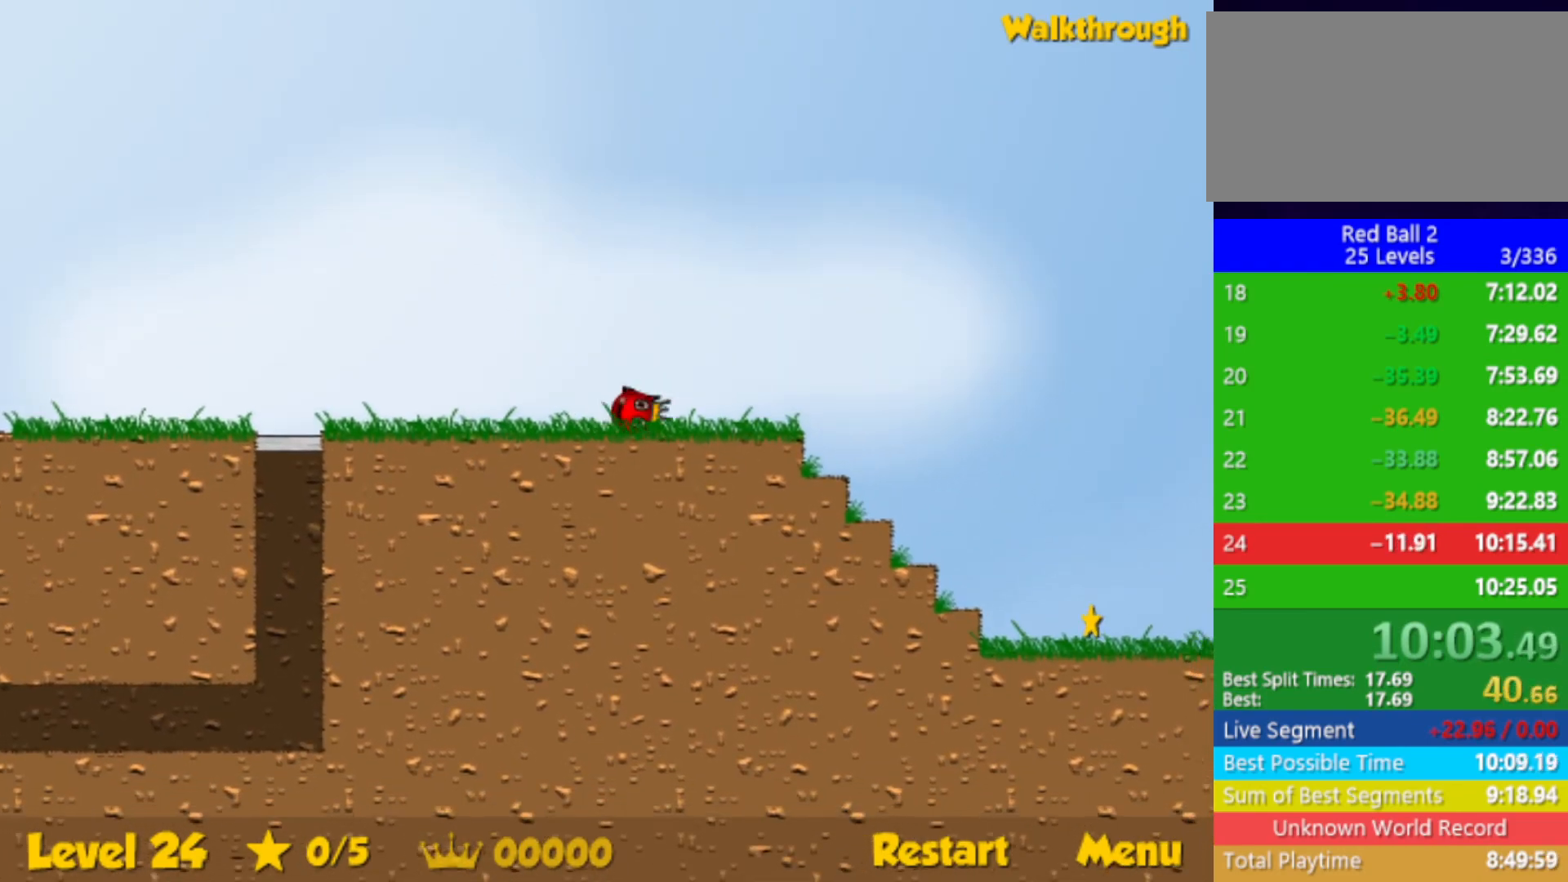
{"keys": ["r", "right"], "events": [[17, "right", "down"], [50, "r", "up"], [417, "right", "up"], [450, "r", "down"], [500, "right", "down"]]}
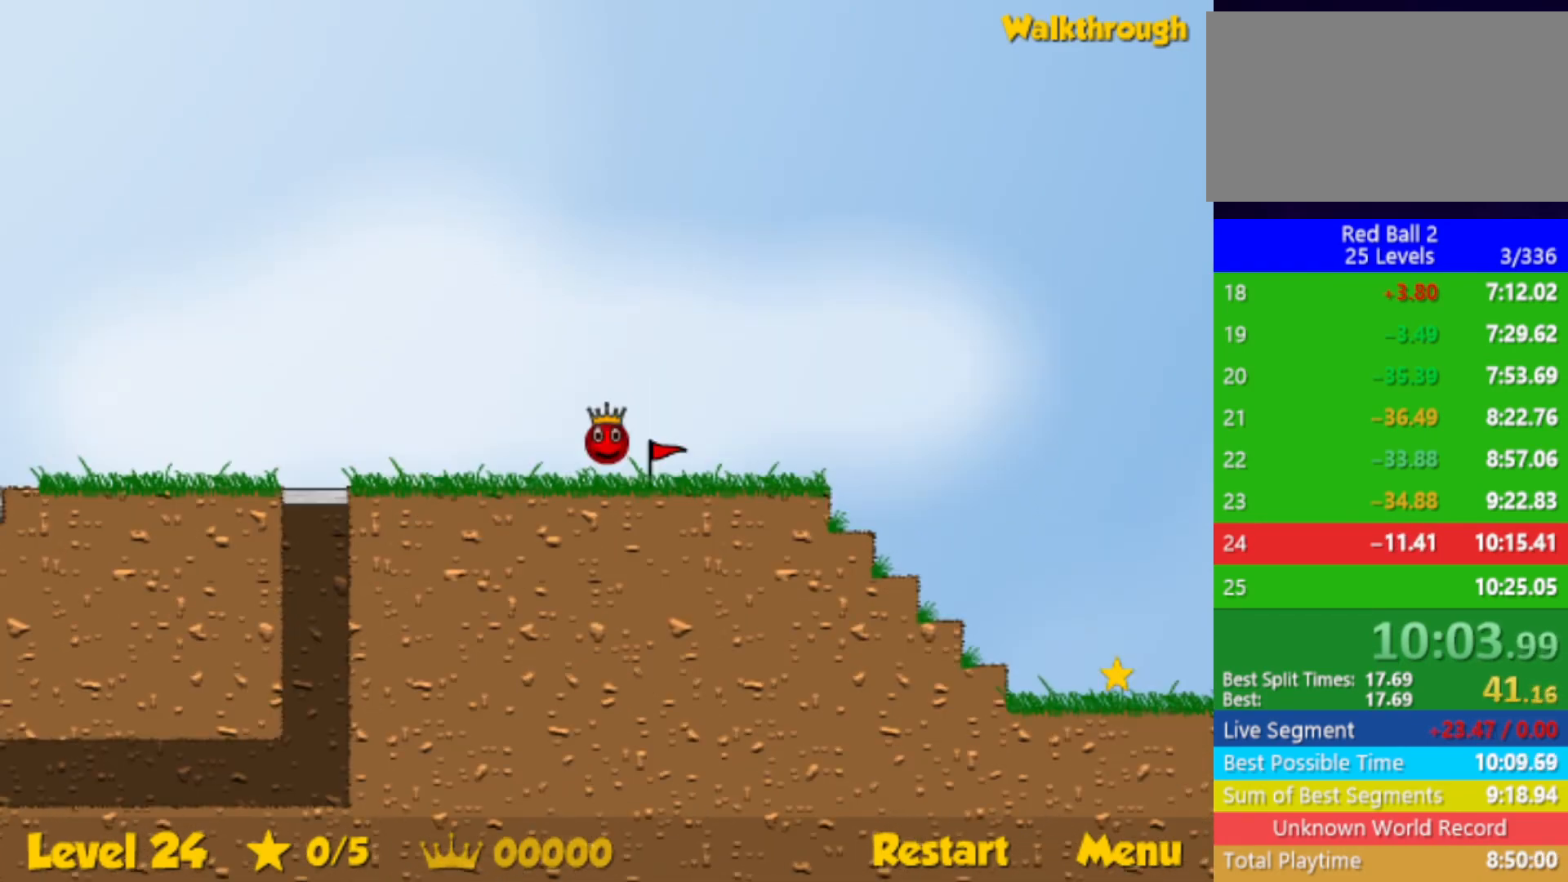
{"keys": ["right"], "events": [[33, "r", "up"], [400, "right", "up"], [433, "r", "down"], [467, "right", "down"], [500, "r", "up"]]}
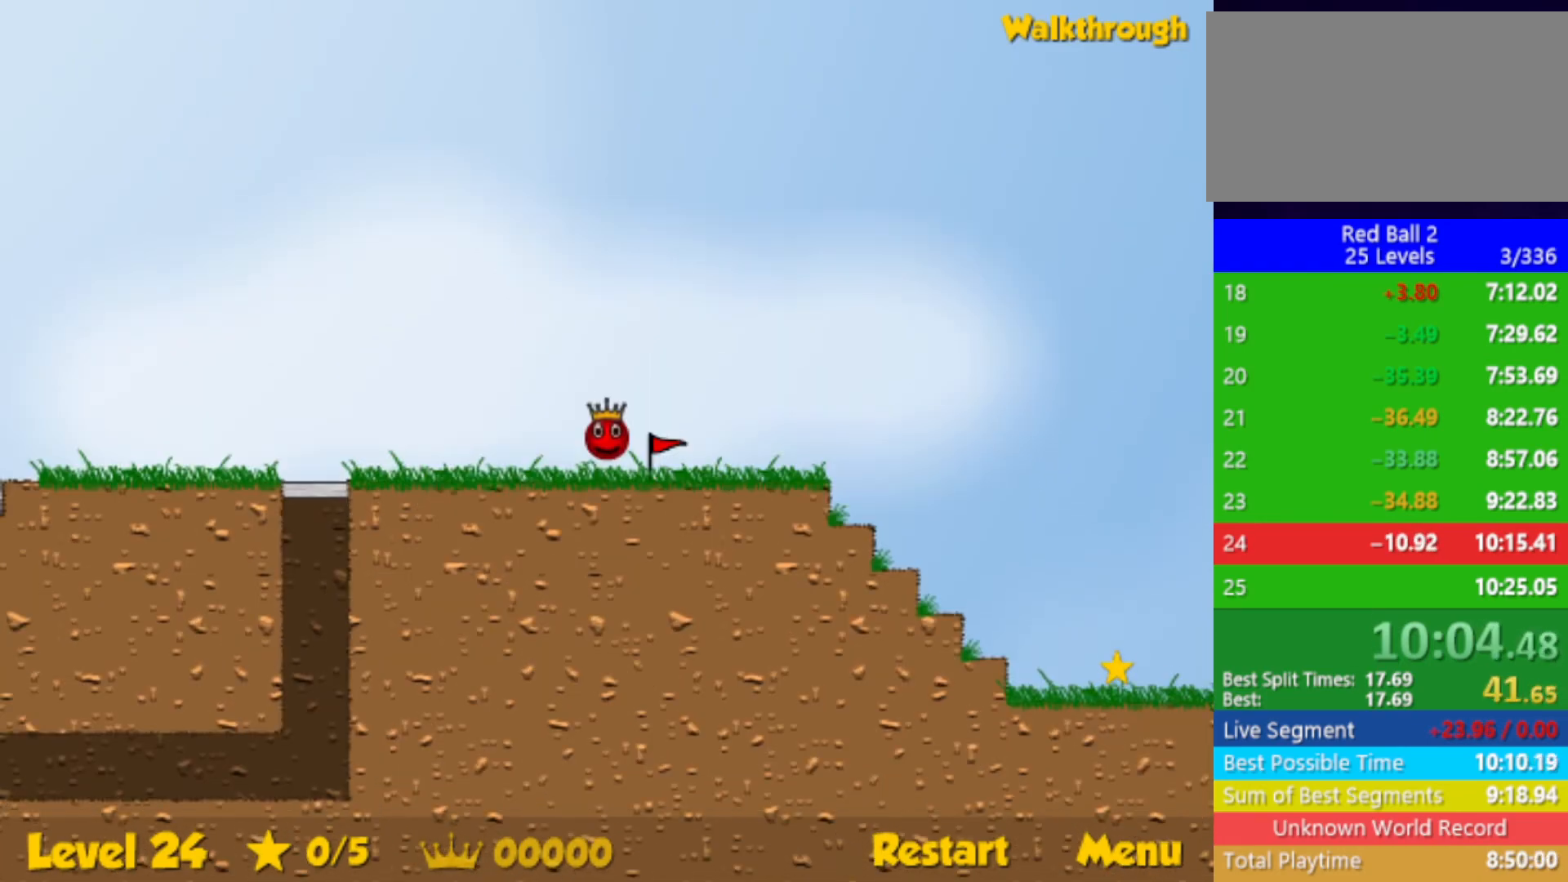
{"keys": ["r", "right"], "events": [[400, "right", "up"], [433, "r", "down"], [467, "right", "down"]]}
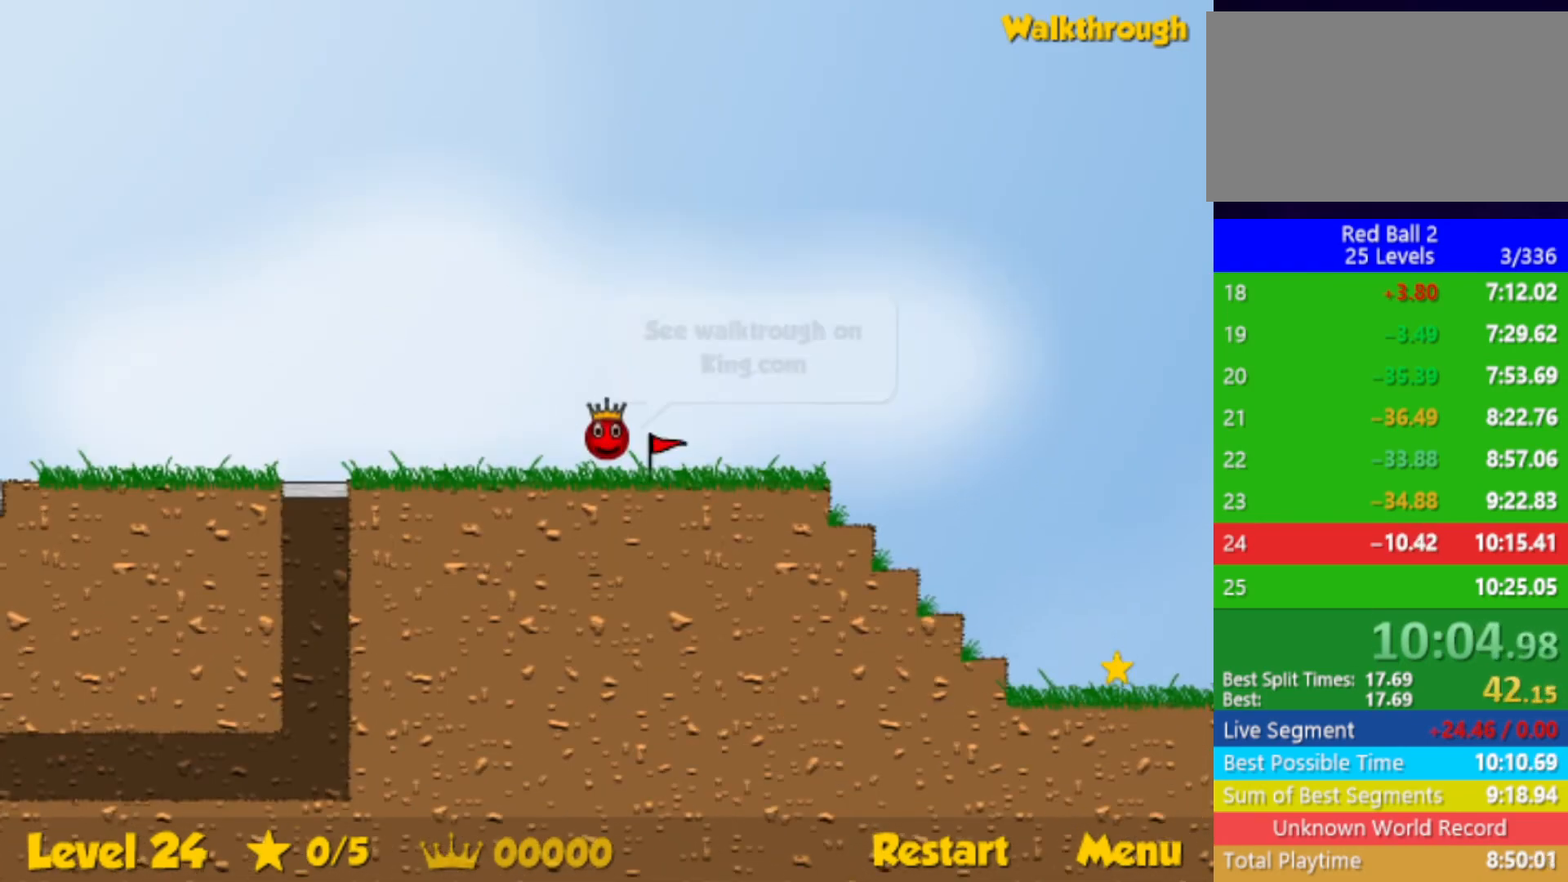
{"keys": ["right"], "events": [[17, "r", "up"], [383, "right", "up"], [417, "r", "down"], [467, "right", "down"], [500, "r", "up"]]}
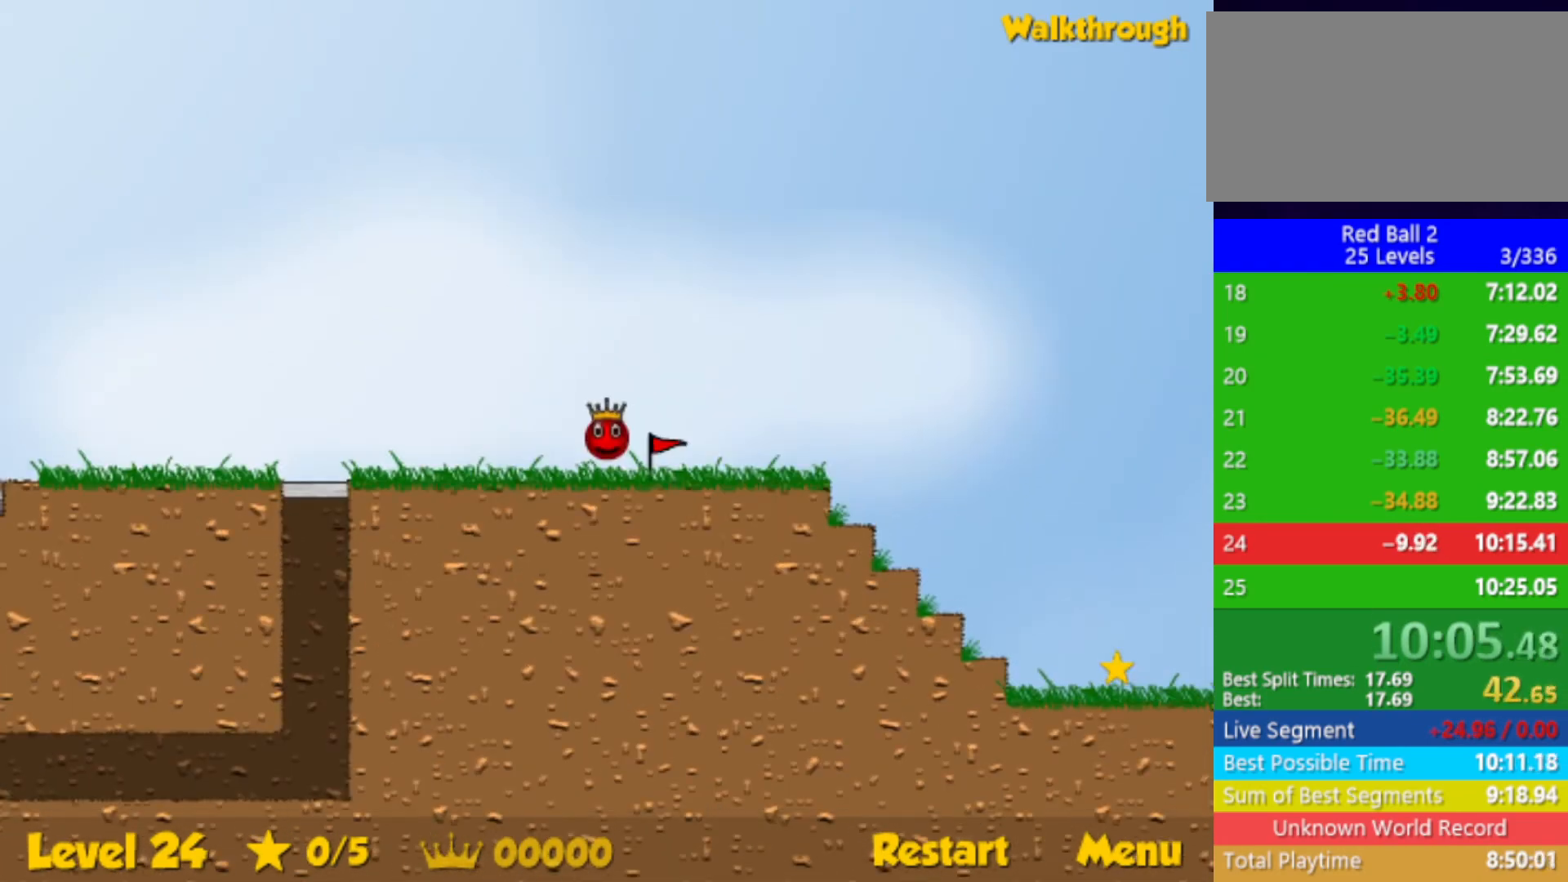
{"keys": ["right"], "events": [[367, "right", "up"], [400, "r", "down"], [450, "right", "down"], [467, "r", "up"]]}
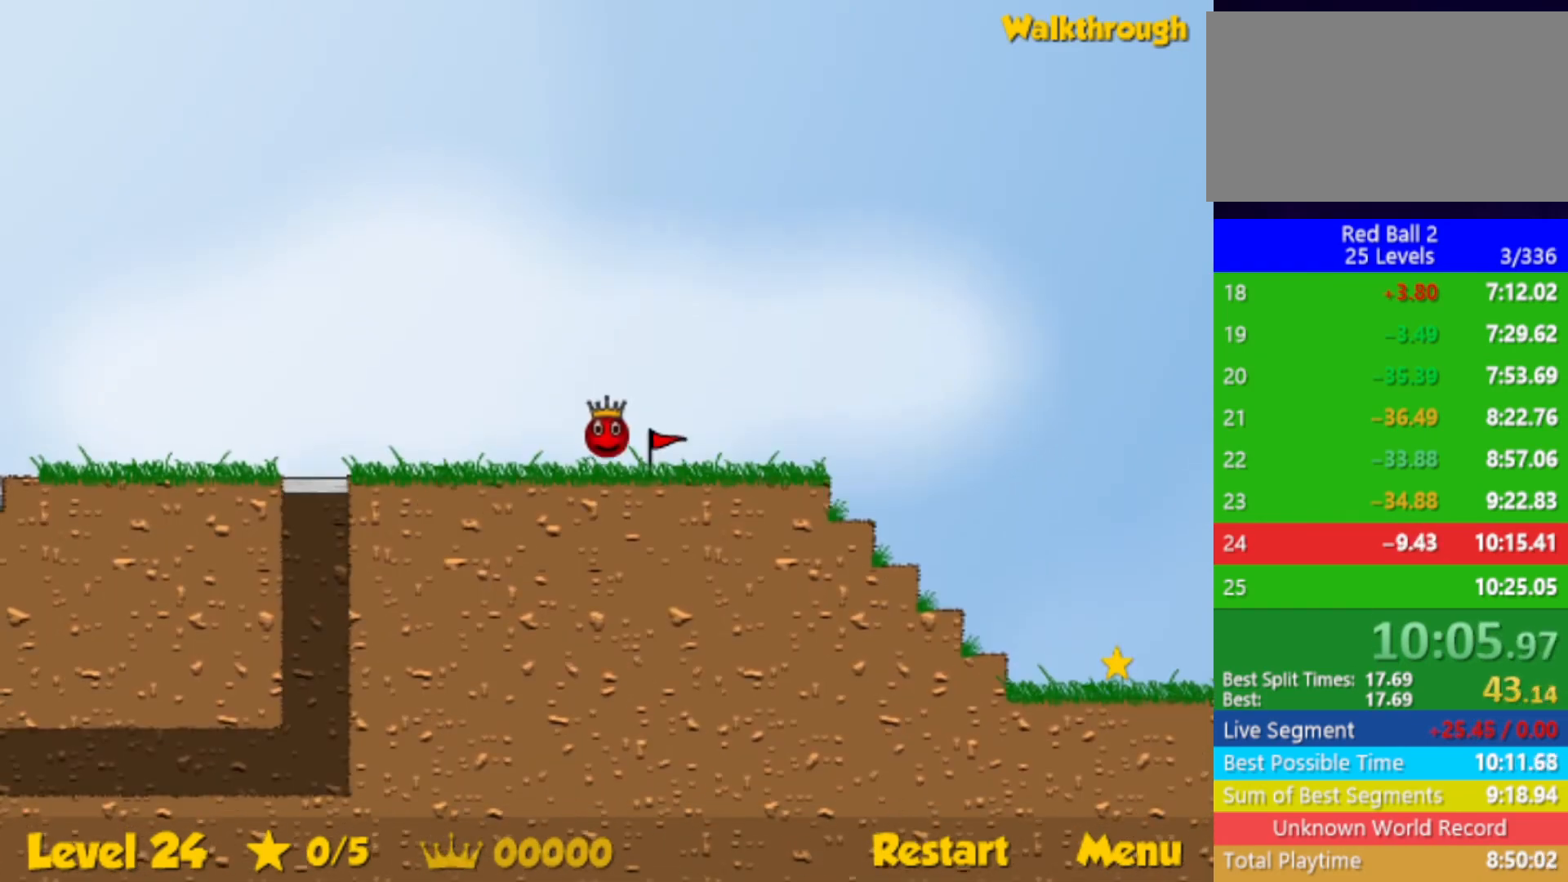
{"keys": ["right"], "events": [[367, "right", "up"], [417, "r", "down"], [450, "right", "down"], [483, "r", "up"]]}
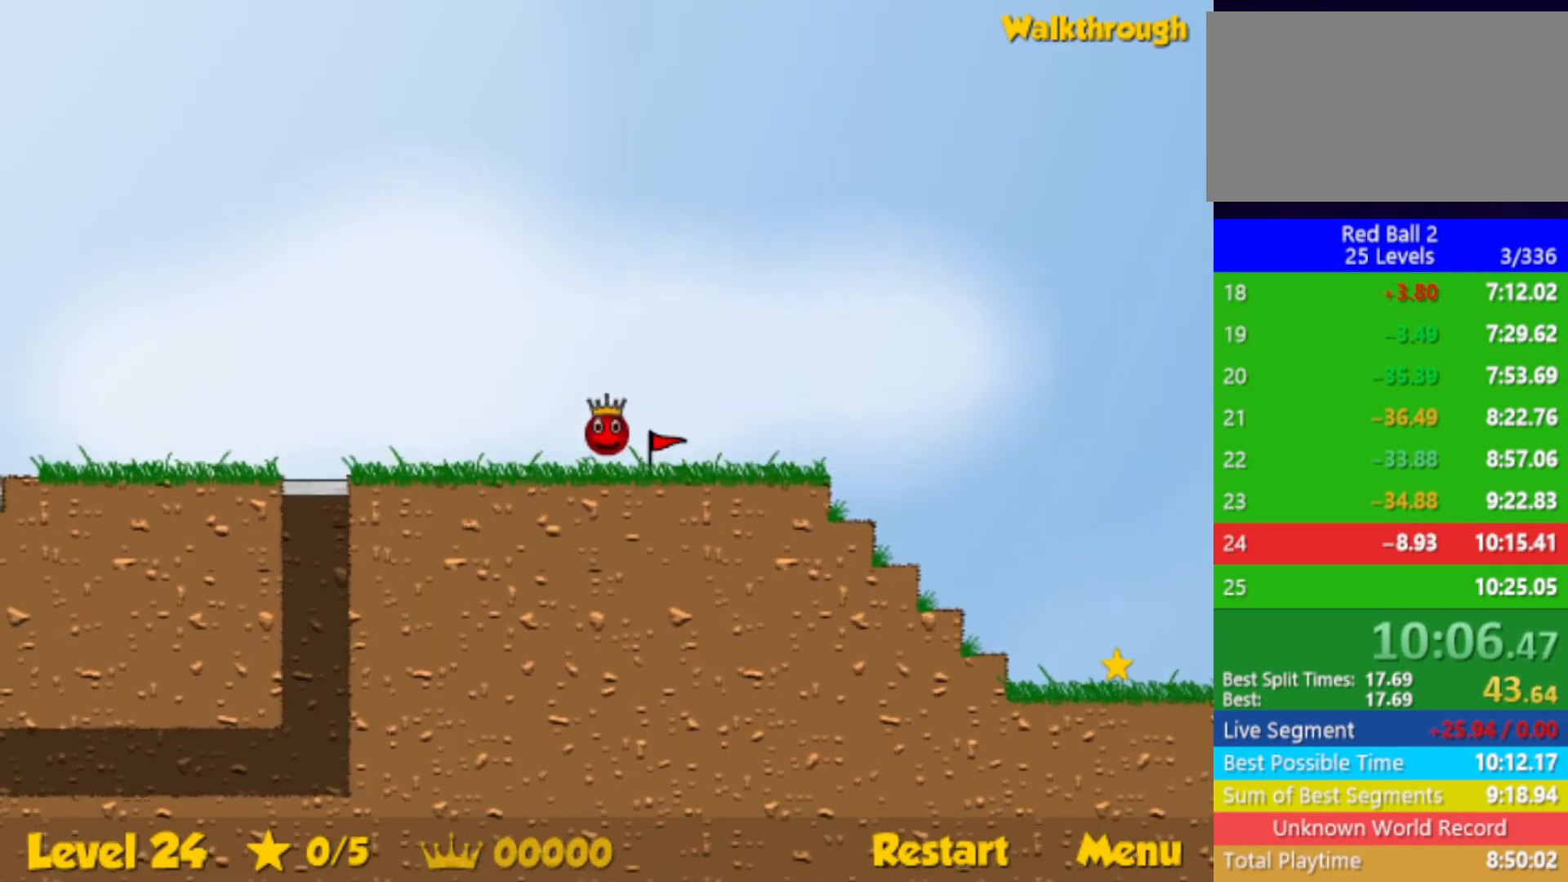
{"keys": ["right"], "events": [[367, "right", "up"], [400, "r", "down"], [450, "right", "down"], [483, "r", "up"]]}
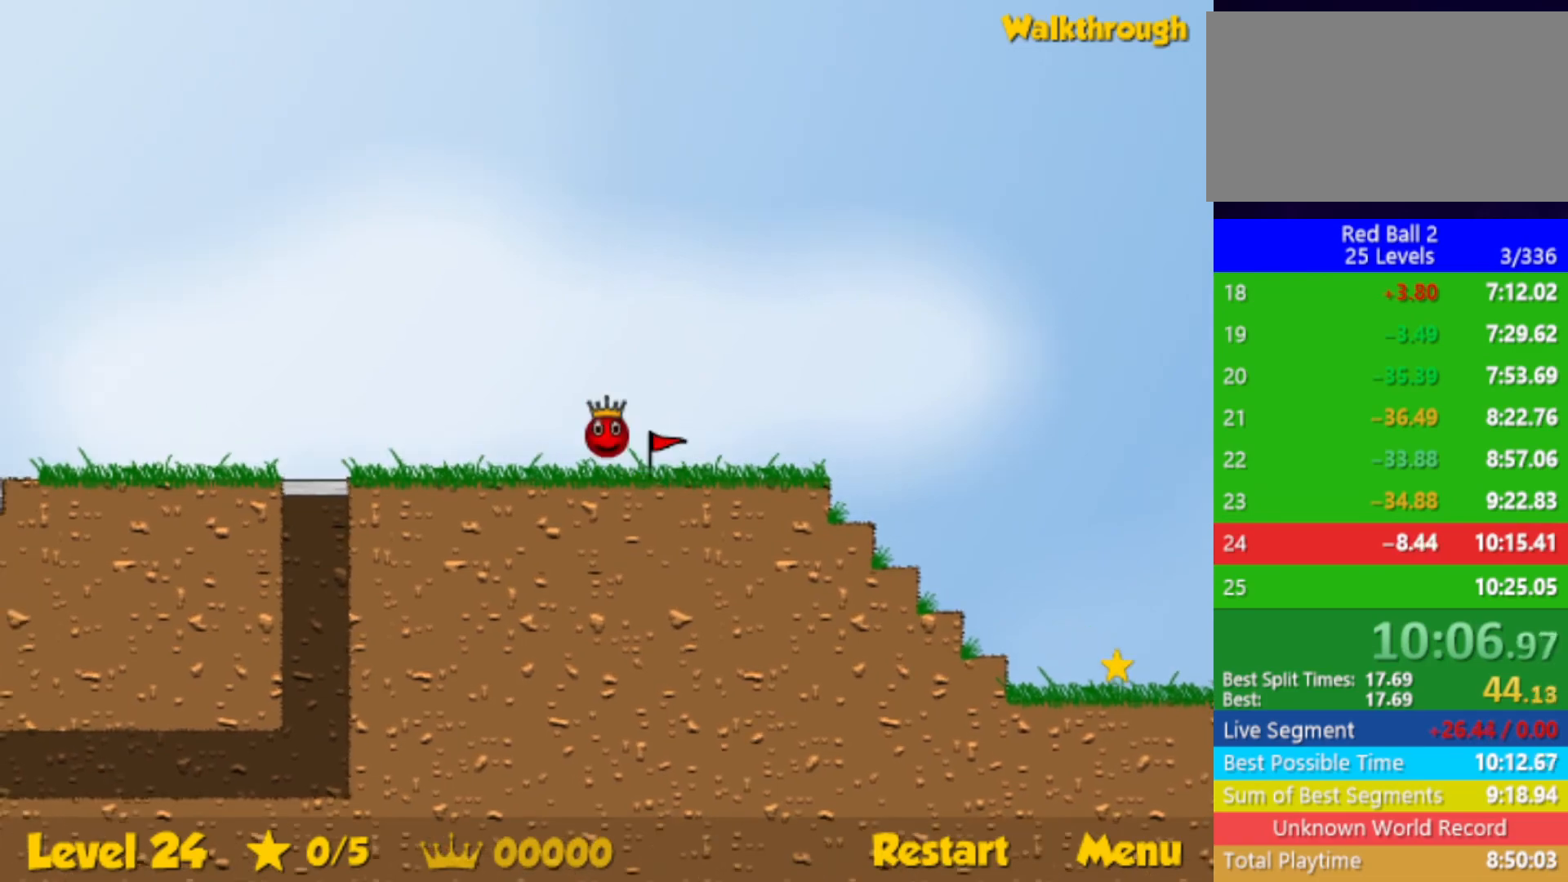
{"keys": ["right"], "events": [[383, "right", "up"], [400, "r", "down"], [467, "r", "up"], [467, "right", "down"]]}
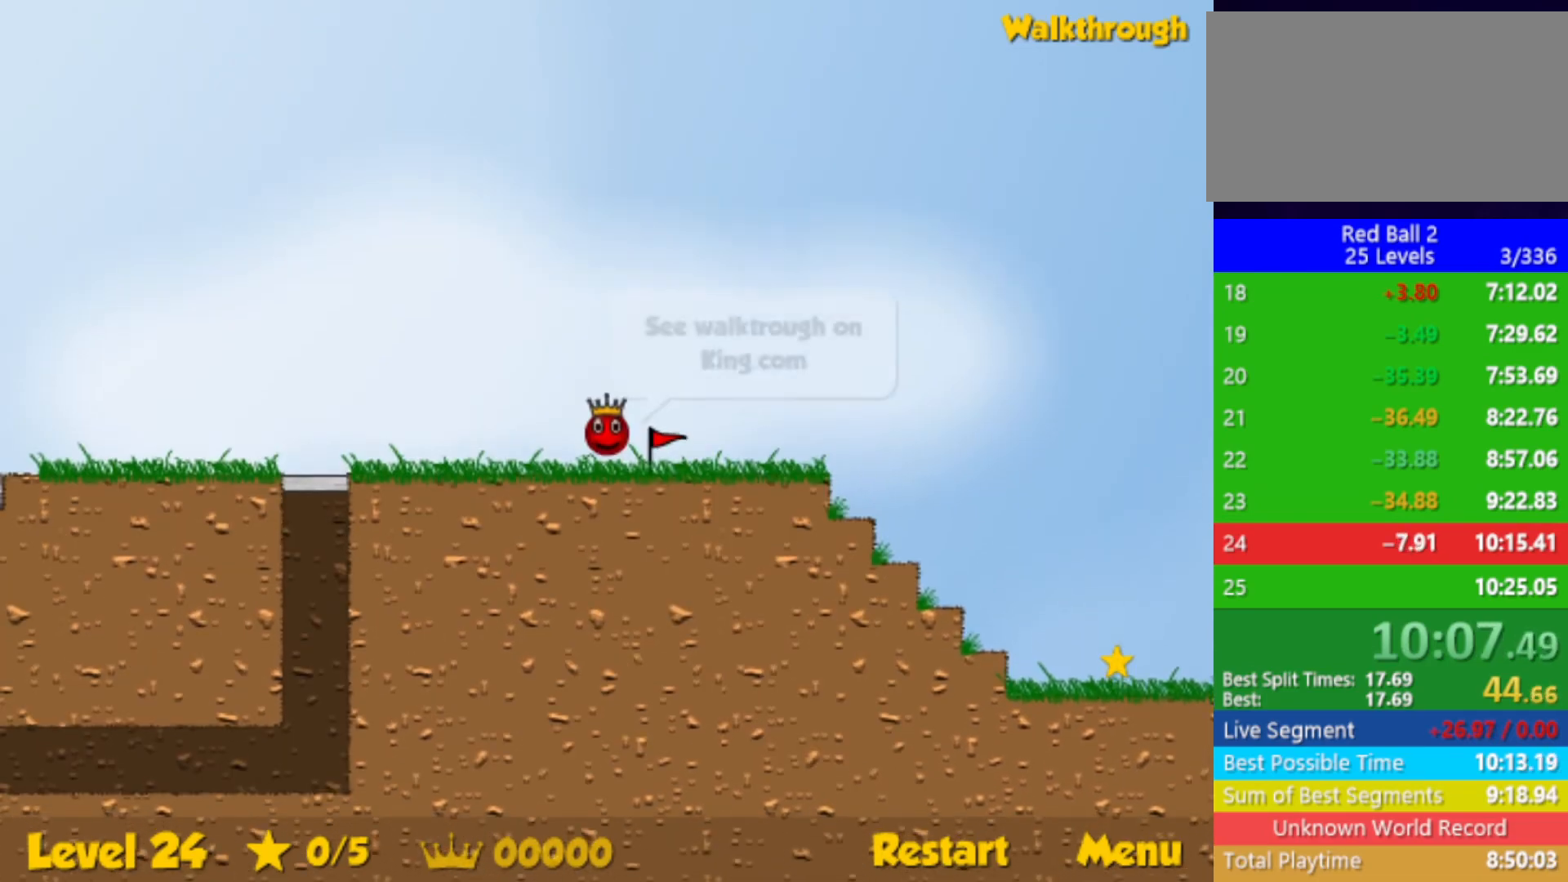
{"keys": ["right"], "events": [[367, "right", "up"], [400, "r", "down"], [450, "right", "down"], [467, "r", "up"]]}
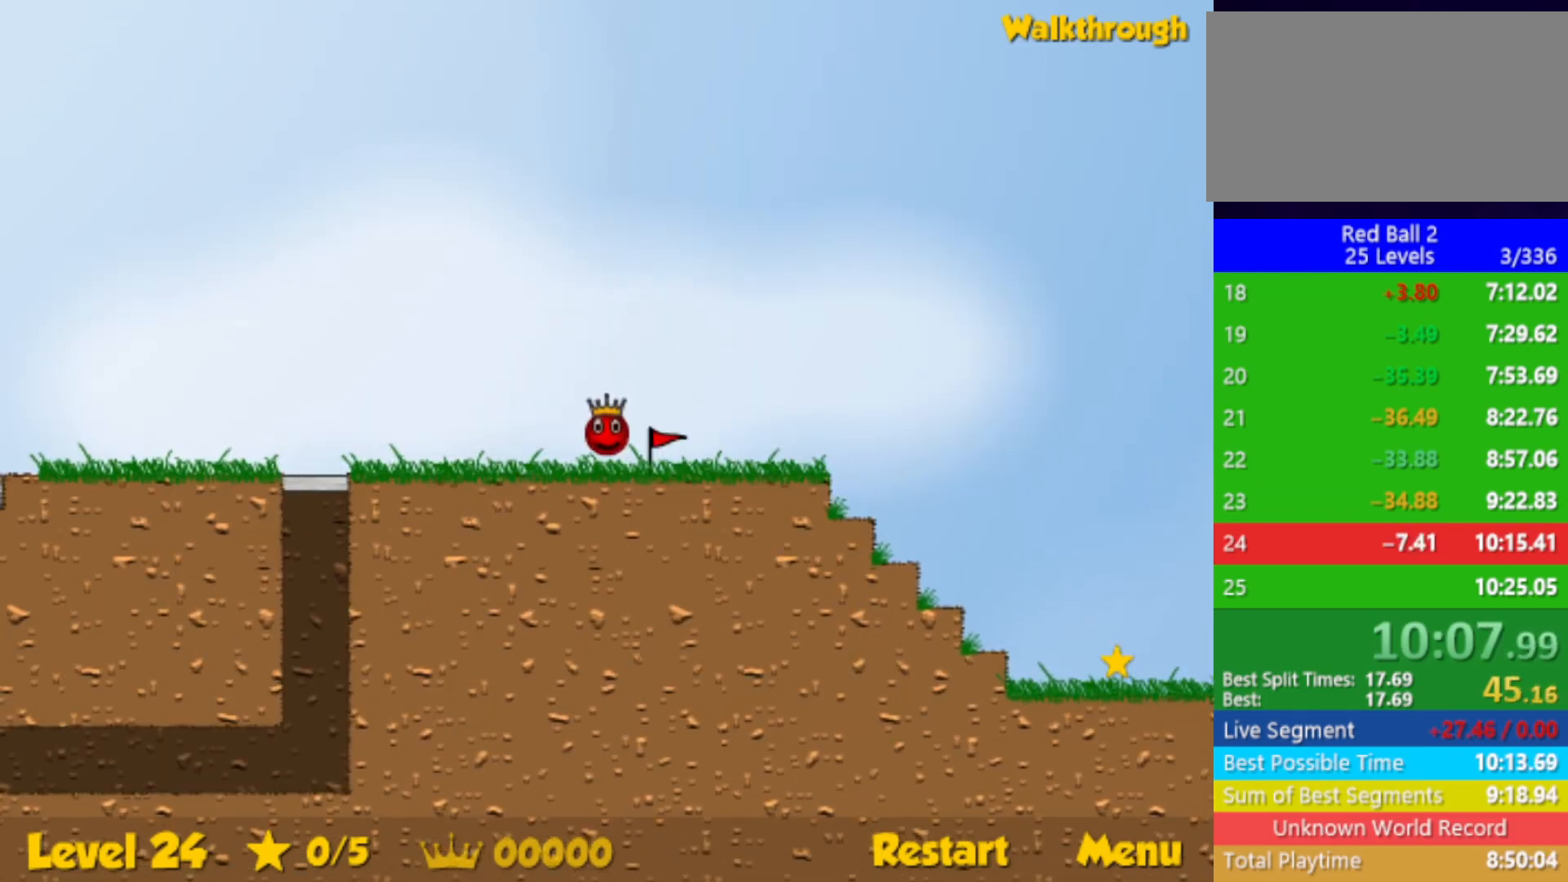
{"keys": ["right"], "events": [[350, "right", "up"], [400, "r", "down"], [450, "r", "up"], [467, "right", "down"]]}
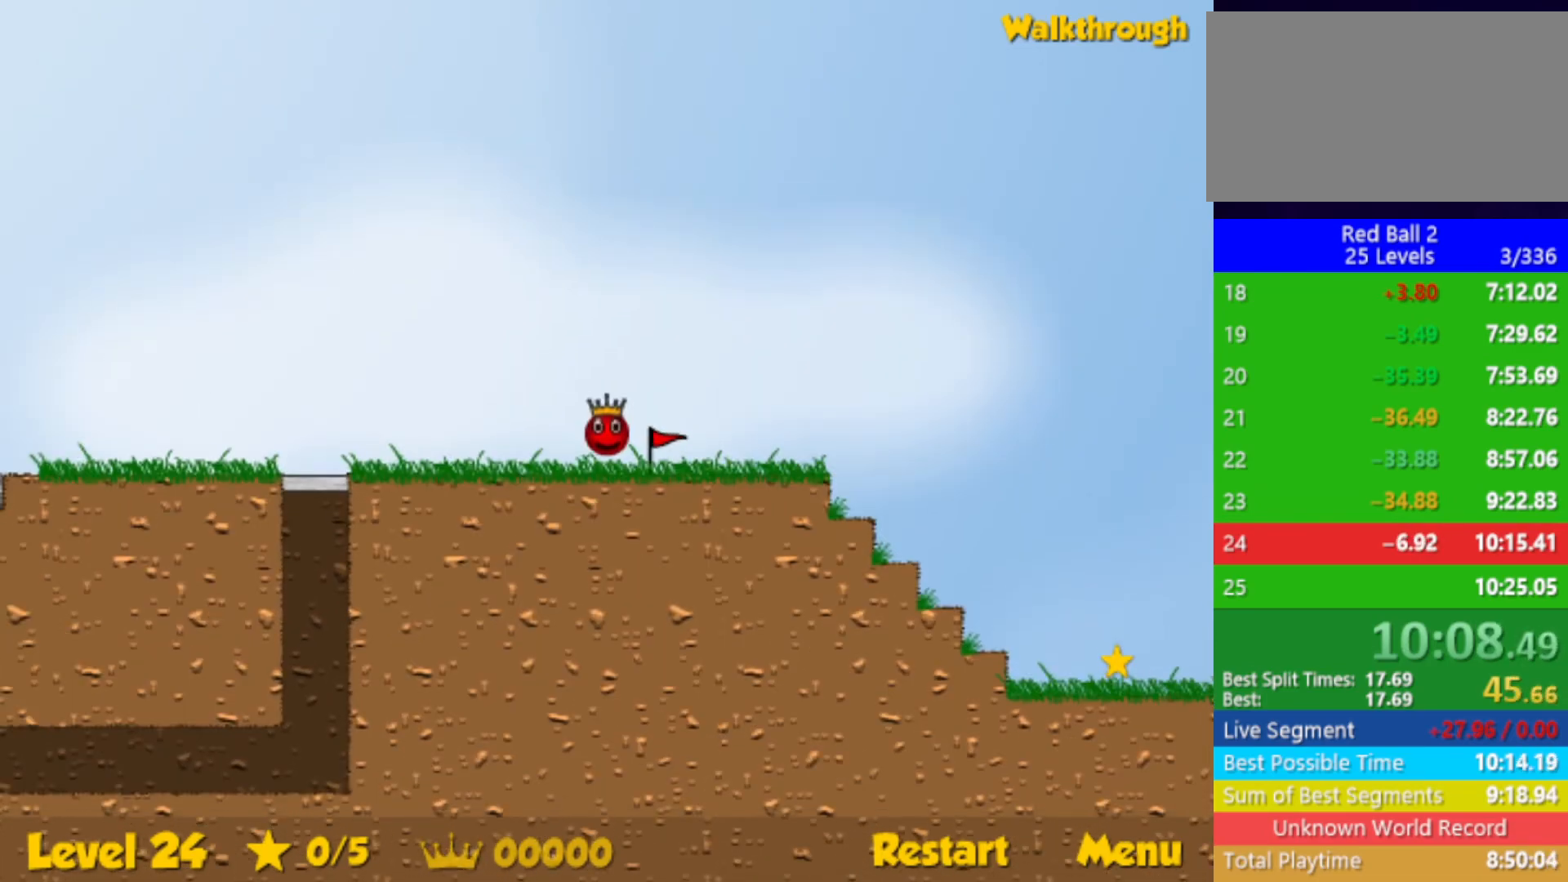
{"keys": ["left"], "events": [[400, "right", "up"], [483, "left", "down"]]}
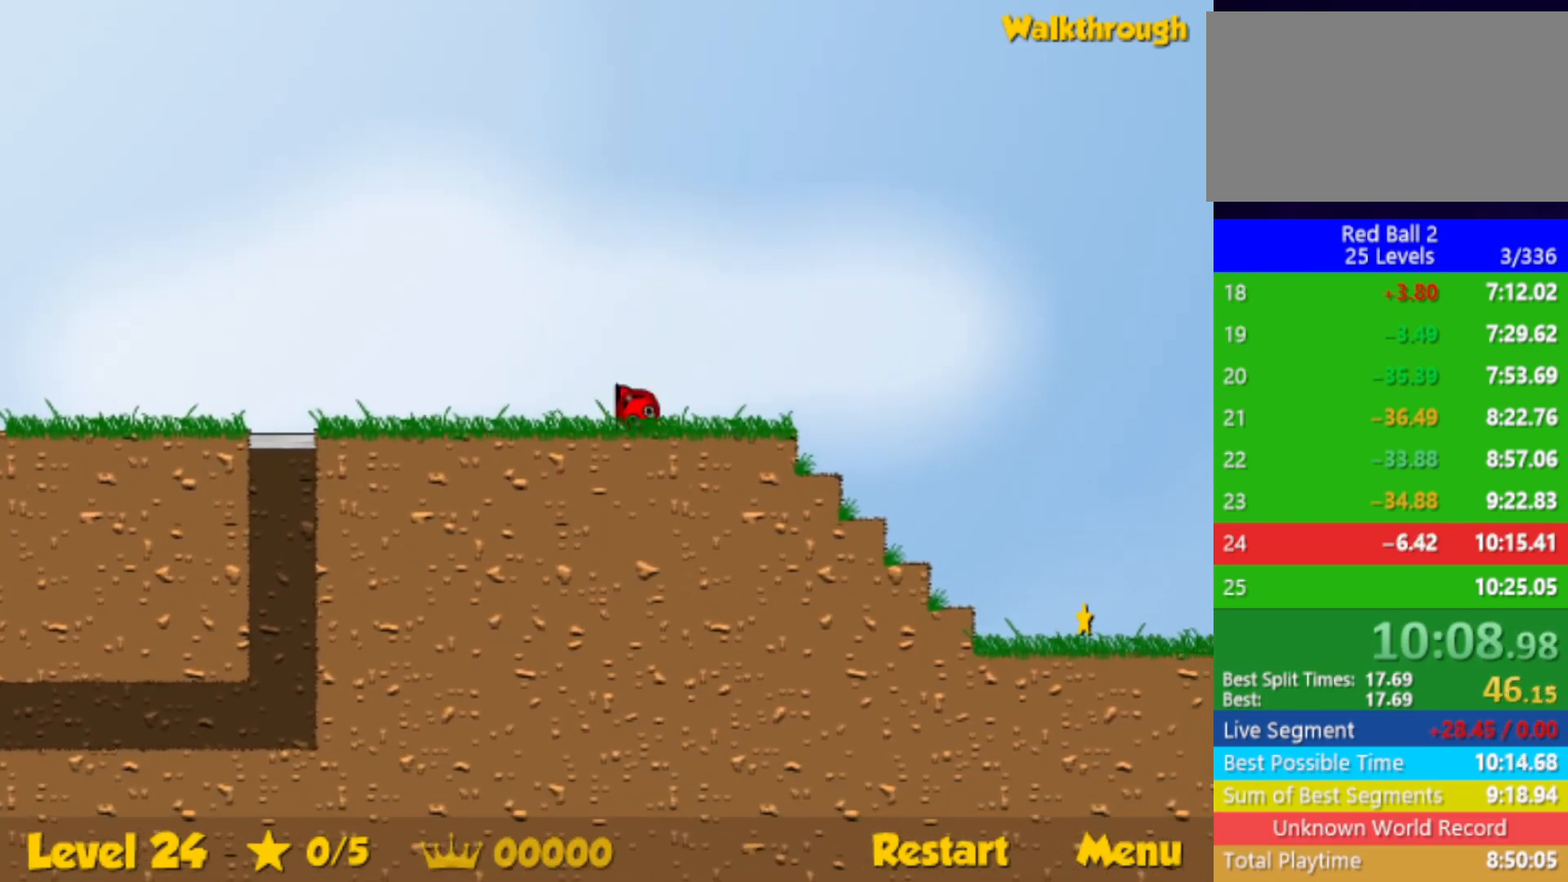
{"keys": [], "events": [[233, "left", "up"]]}